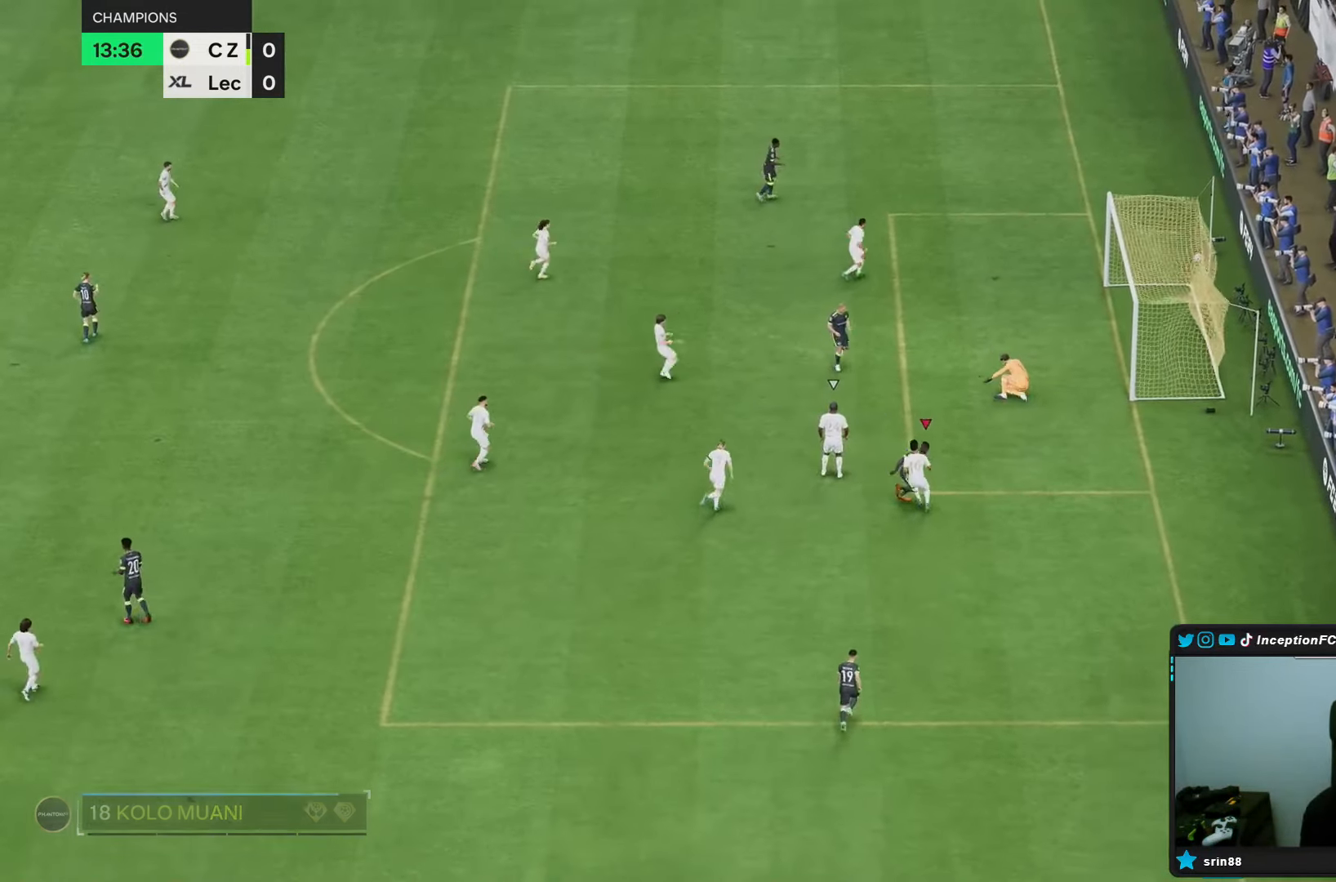
Gameplay with a controller (PlayStation layout); each line is a JSON object with the inputs held at the frame after it (dt_ms = milliseconds from this image to that frame). "events" lists button and stick changes between this image and that frame as [ms after this image, input, new state], when the widget could be followed in between. Not read: L3 R1 R3.
{"dt_ms": 500, "buttons": [], "left_stick": "center", "right_stick": "center", "events": []}
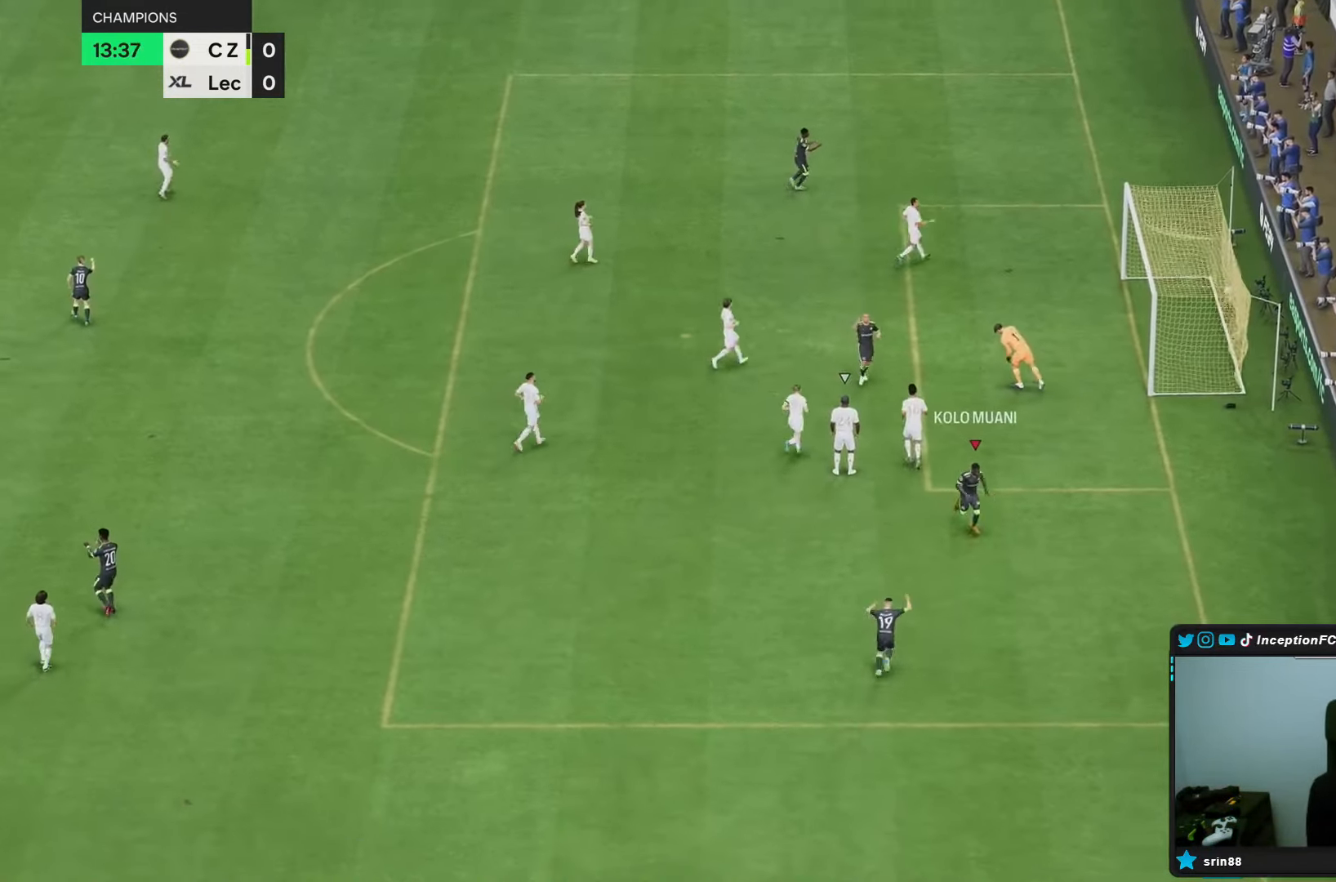
{"dt_ms": 500, "buttons": [], "left_stick": "center", "right_stick": "center", "events": []}
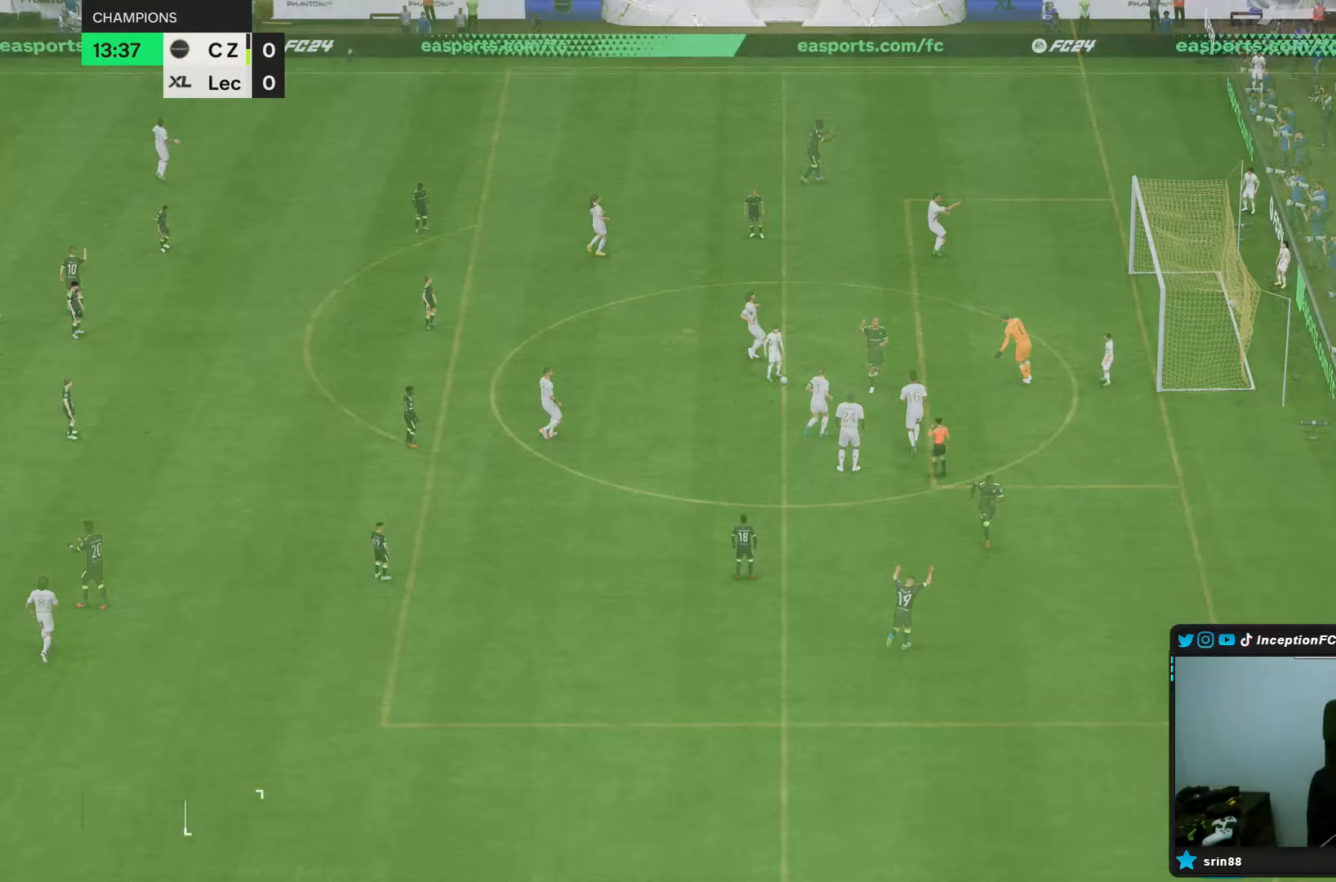
{"dt_ms": 500, "buttons": [], "left_stick": "center", "right_stick": "center", "events": []}
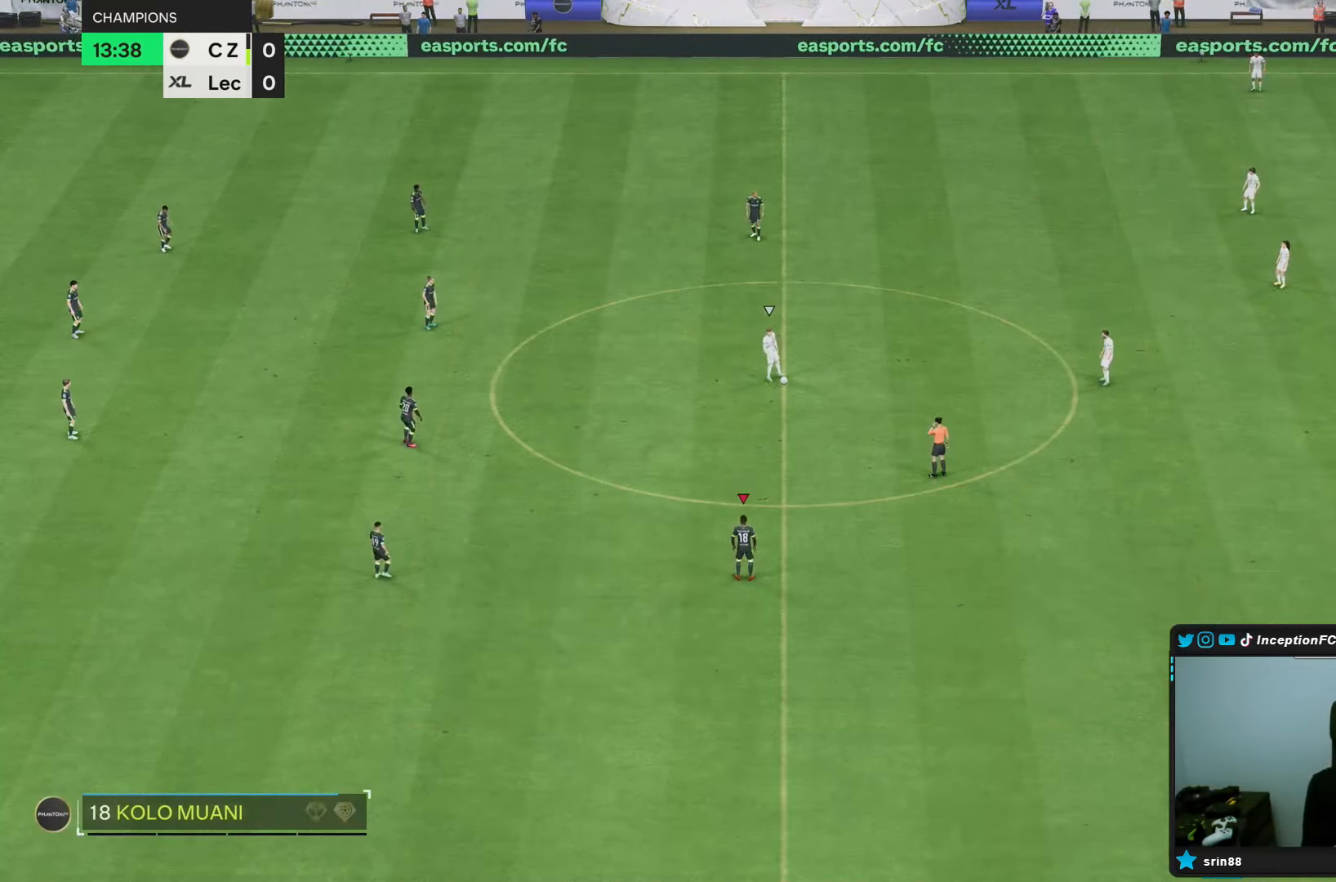
{"dt_ms": 500, "buttons": [], "left_stick": "down-right", "right_stick": "center", "events": [[167, "right_stick", "down-right"], [300, "right_stick", "center"], [367, "left_stick", "down-right"], [367, "right_stick", "left"], [467, "right_stick", "center"]]}
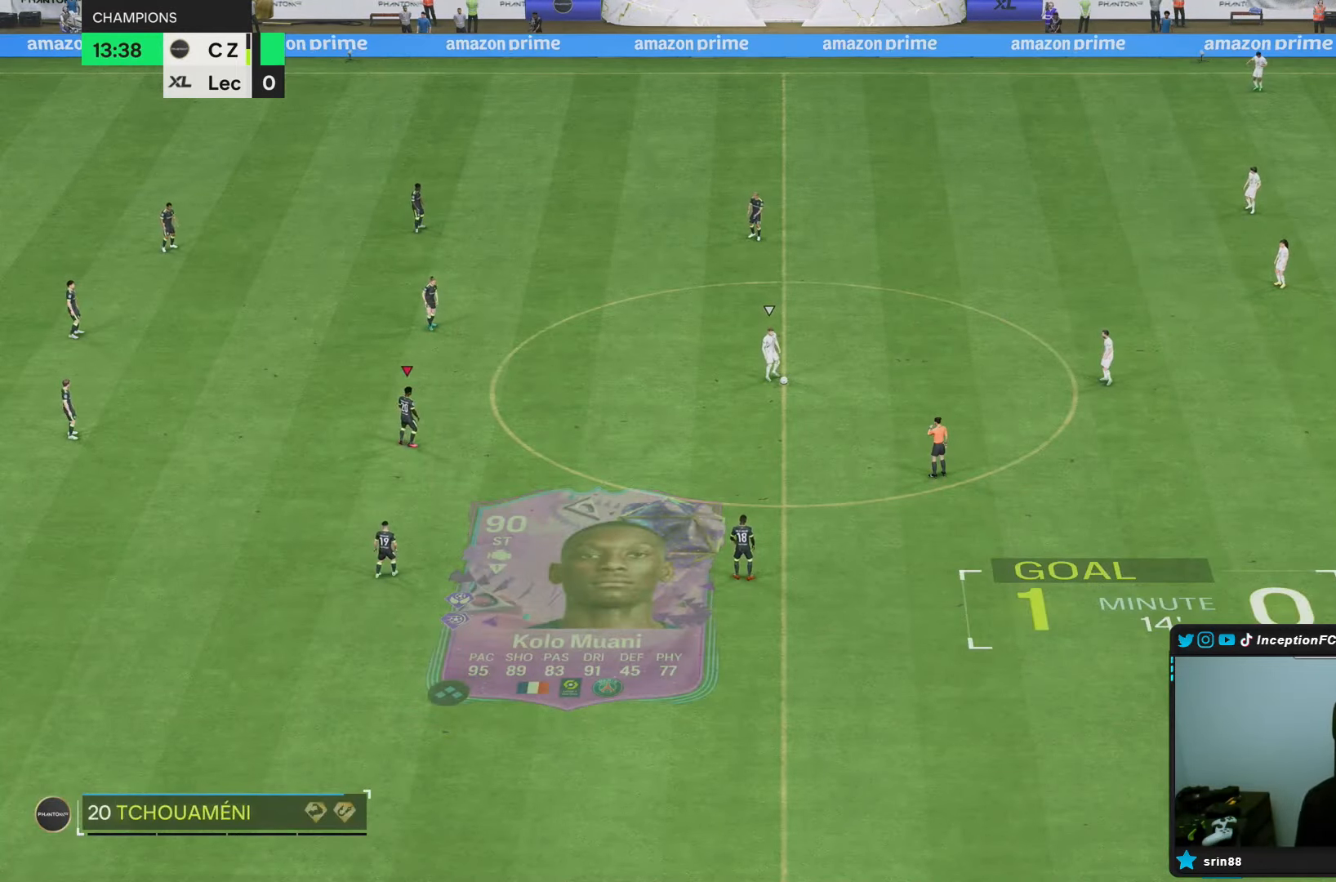
{"dt_ms": 500, "buttons": [], "left_stick": "down-right", "right_stick": "down-left", "events": [[67, "right_stick", "up"], [150, "right_stick", "center"], [267, "right_stick", "up-right"], [433, "right_stick", "down-left"]]}
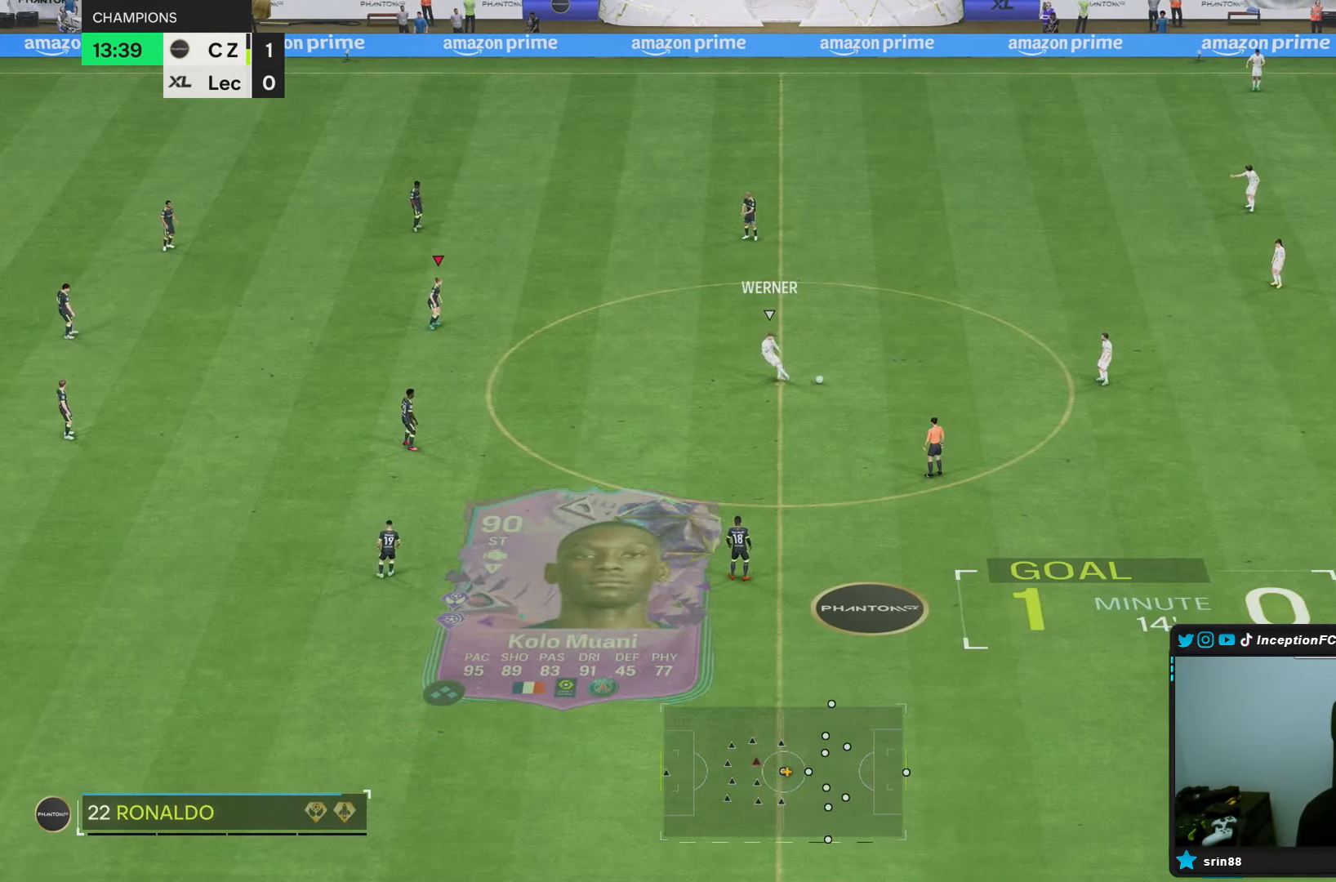
{"dt_ms": 500, "buttons": ["R2"], "left_stick": "right", "right_stick": "center", "events": [[67, "right_stick", "center"], [233, "R2", "down"], [283, "left_stick", "right"]]}
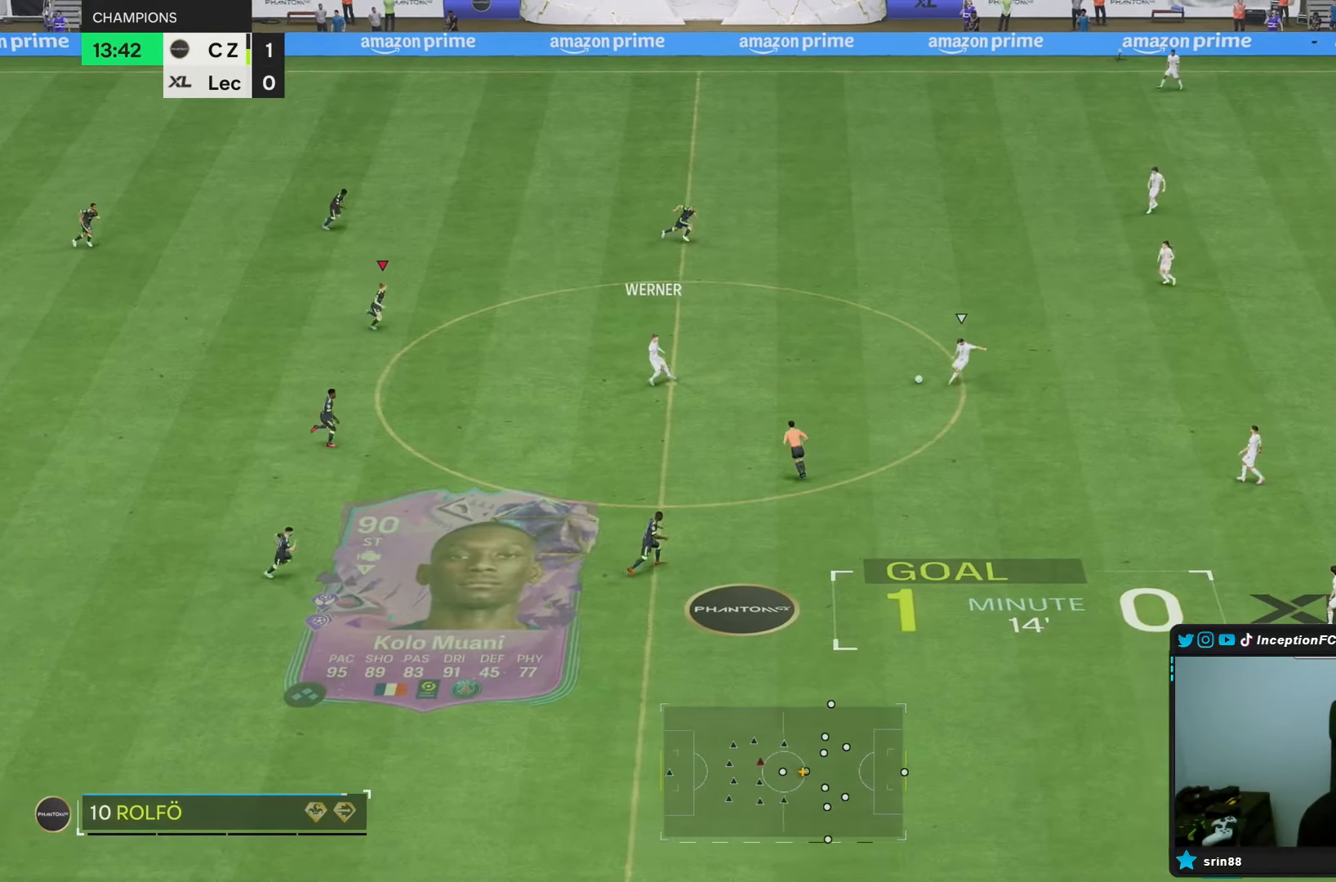
{"dt_ms": 500, "buttons": [], "left_stick": "center", "right_stick": "center", "events": [[333, "left_stick", "down-right"], [433, "left_stick", "center"], [450, "R2", "up"]]}
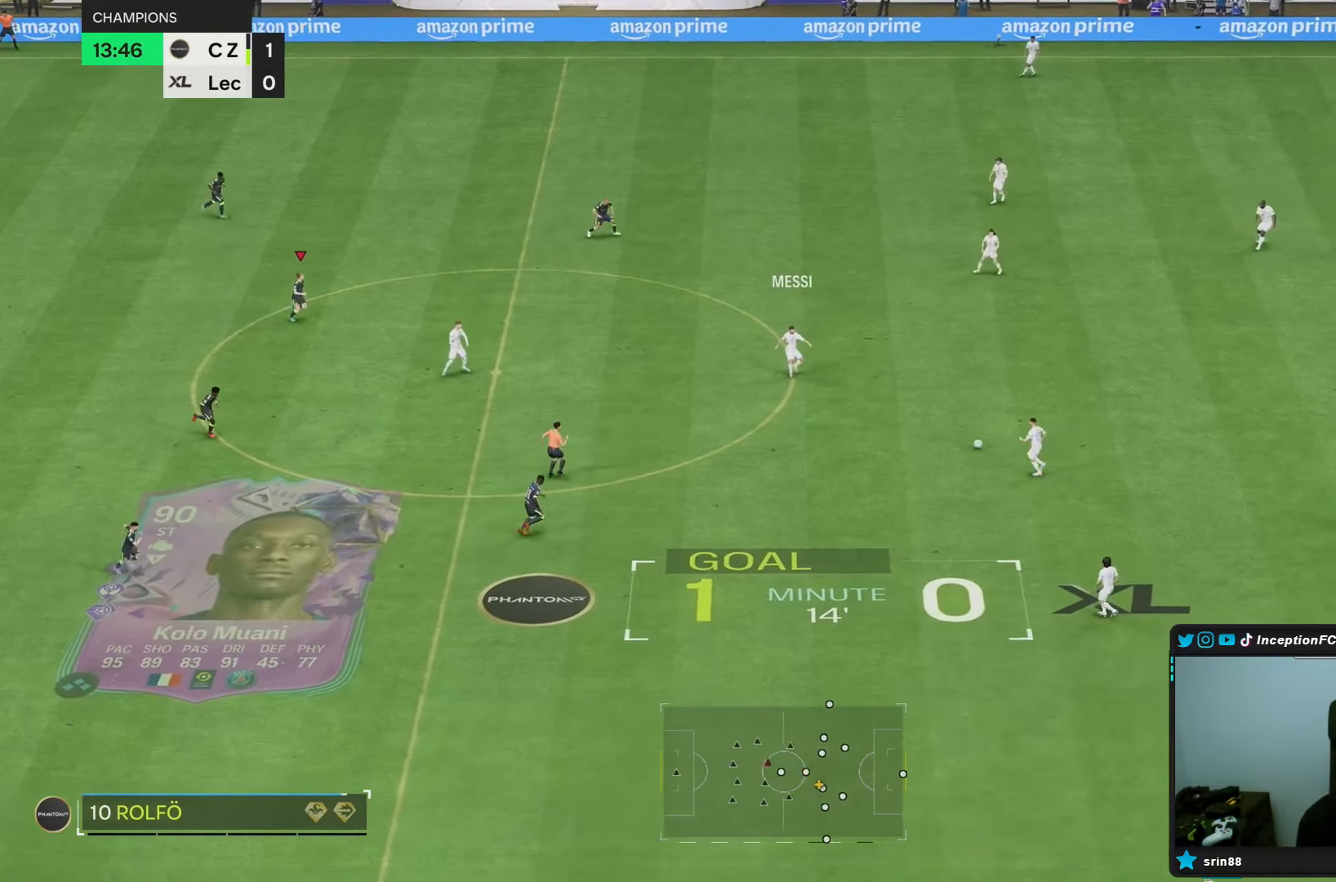
{"dt_ms": 500, "buttons": ["R2"], "left_stick": "up-right", "right_stick": "center", "events": [[67, "right_stick", "down-right"], [167, "right_stick", "center"], [333, "R2", "down"], [333, "left_stick", "up-right"]]}
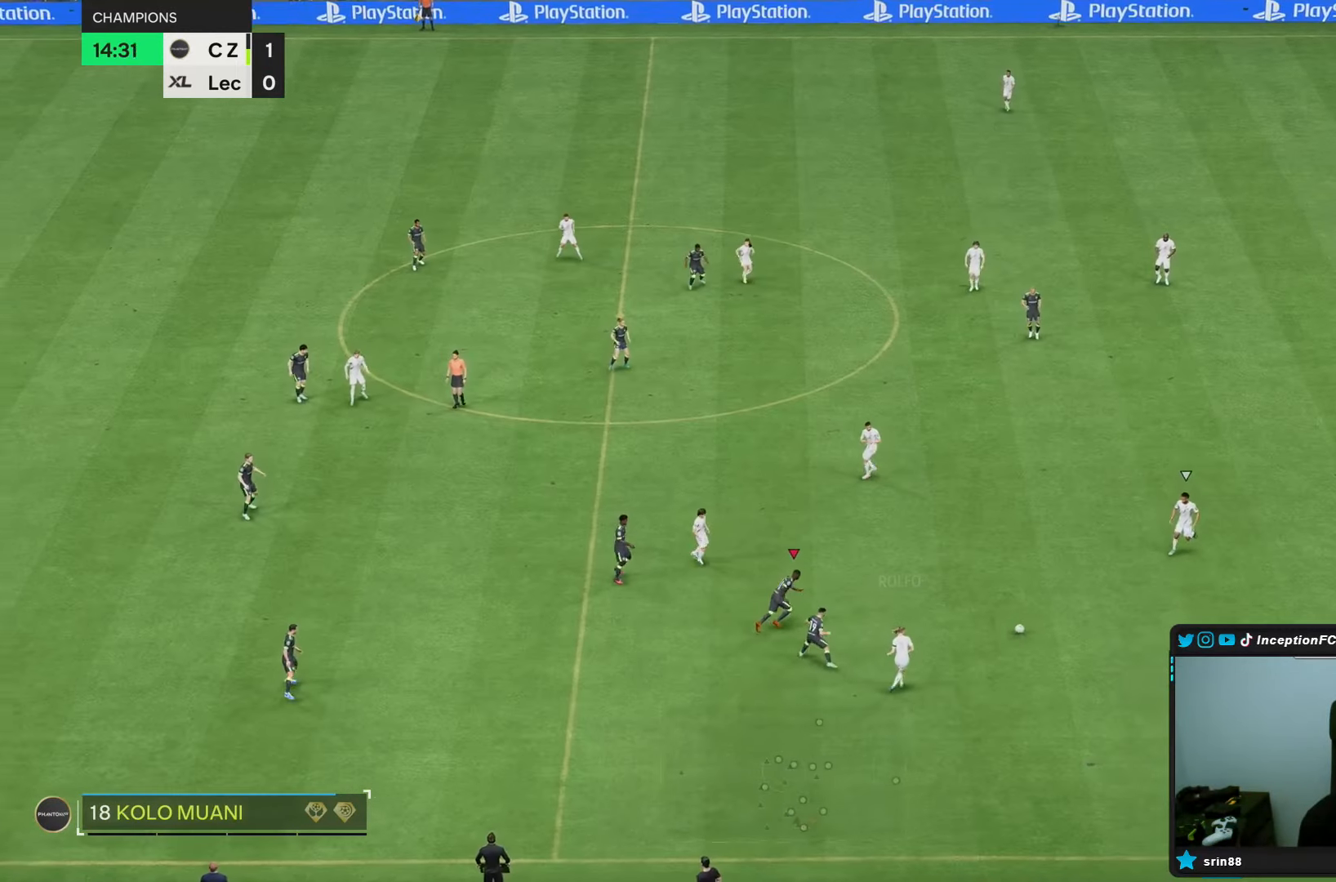
{"dt_ms": 500, "buttons": ["R2"], "left_stick": "up", "right_stick": "center", "events": [[233, "left_stick", "up"]]}
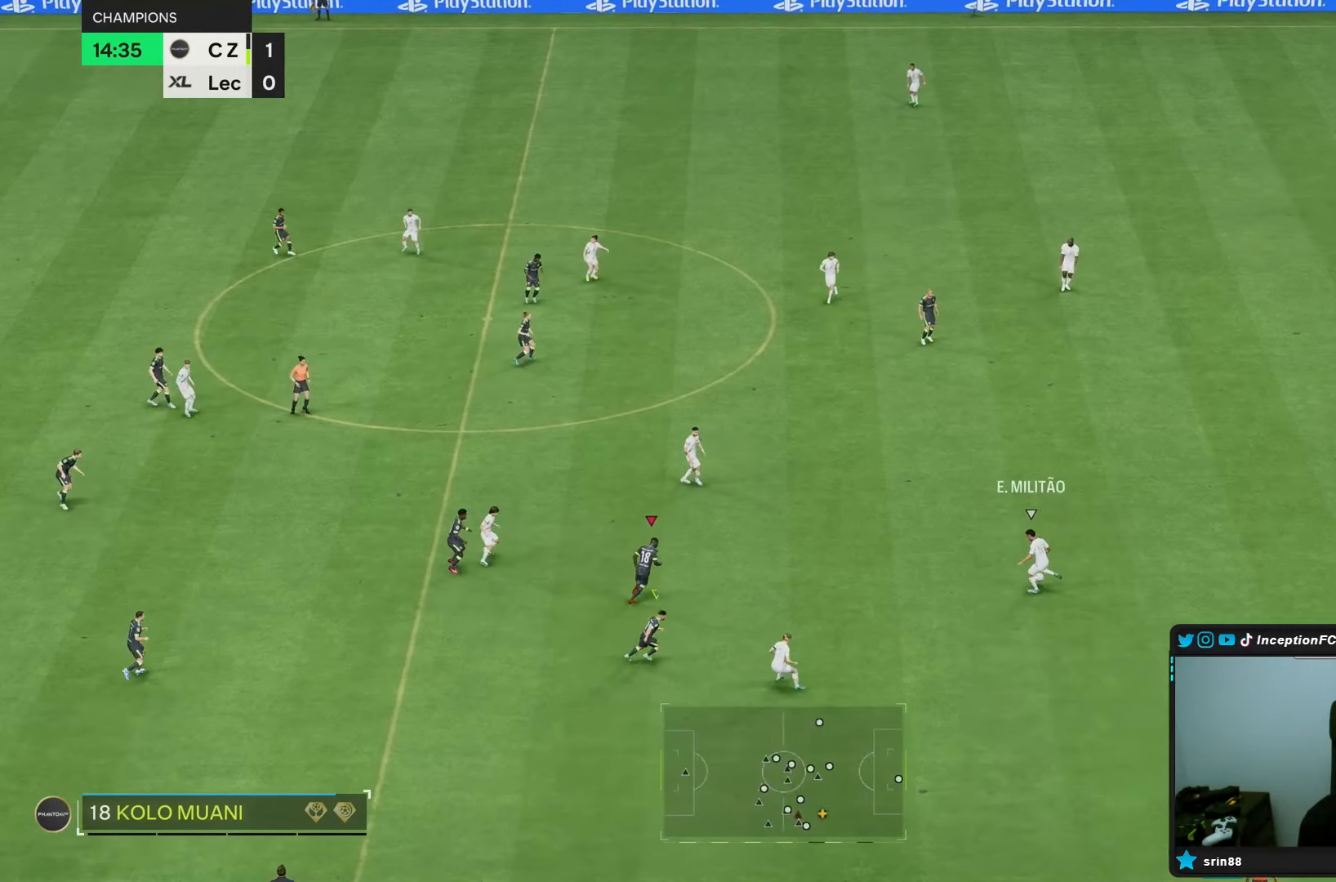
{"dt_ms": 500, "buttons": ["R2"], "left_stick": "up-right", "right_stick": "center", "events": [[483, "left_stick", "up-right"]]}
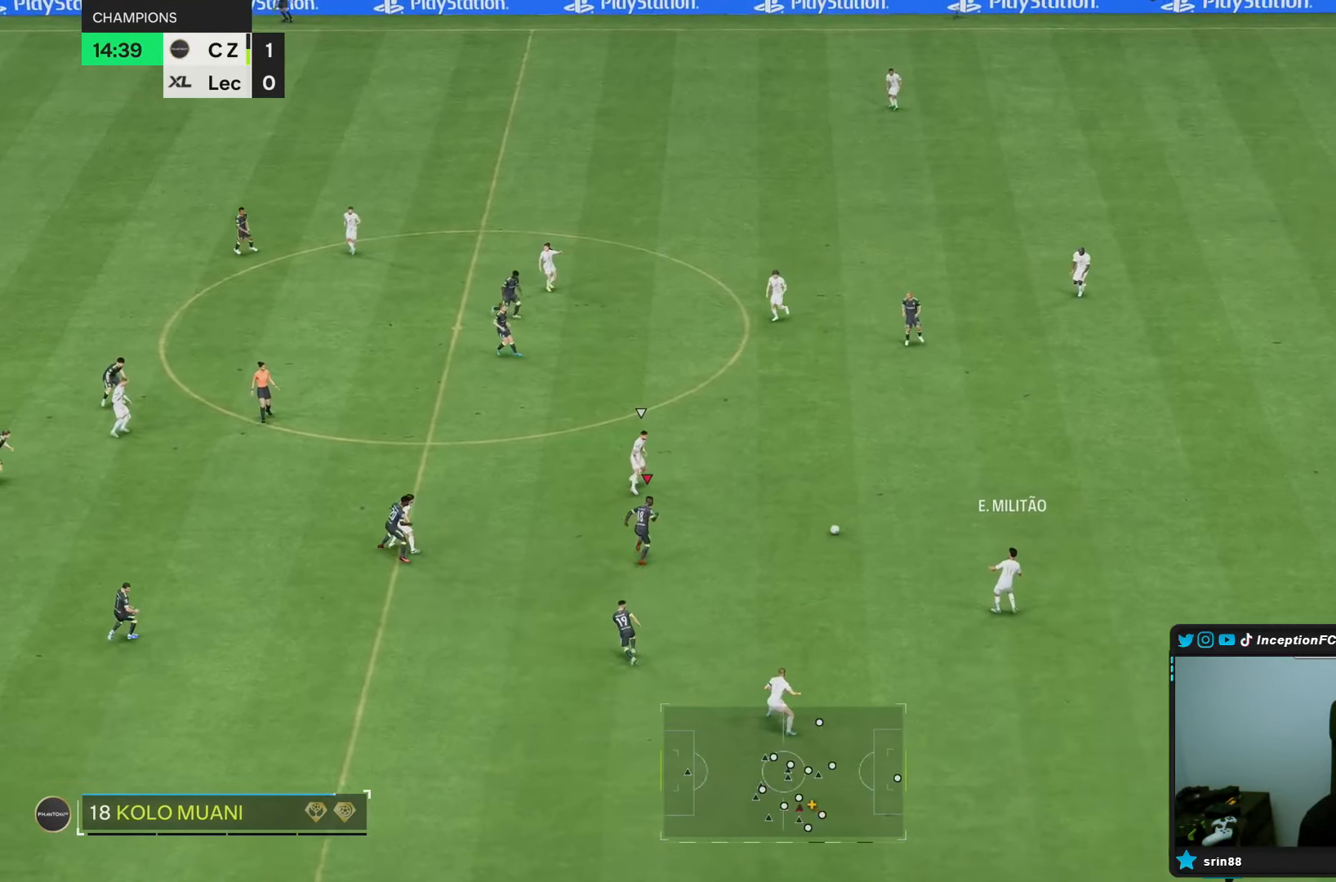
{"dt_ms": 500, "buttons": ["CIRCLE", "R2"], "left_stick": "up-right", "right_stick": "center", "events": [[433, "CIRCLE", "down"]]}
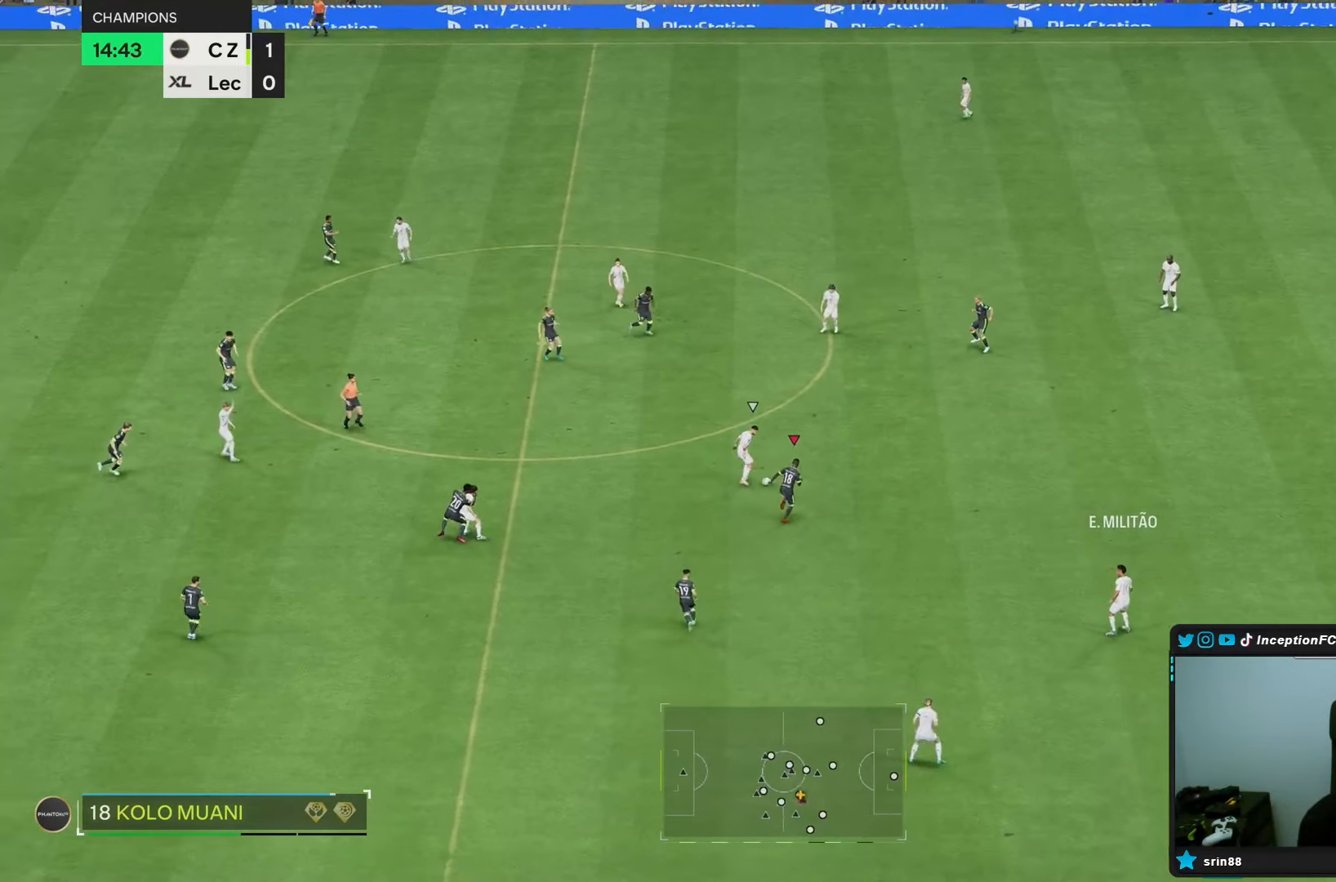
{"dt_ms": 500, "buttons": ["L2"], "left_stick": "down", "right_stick": "center"}
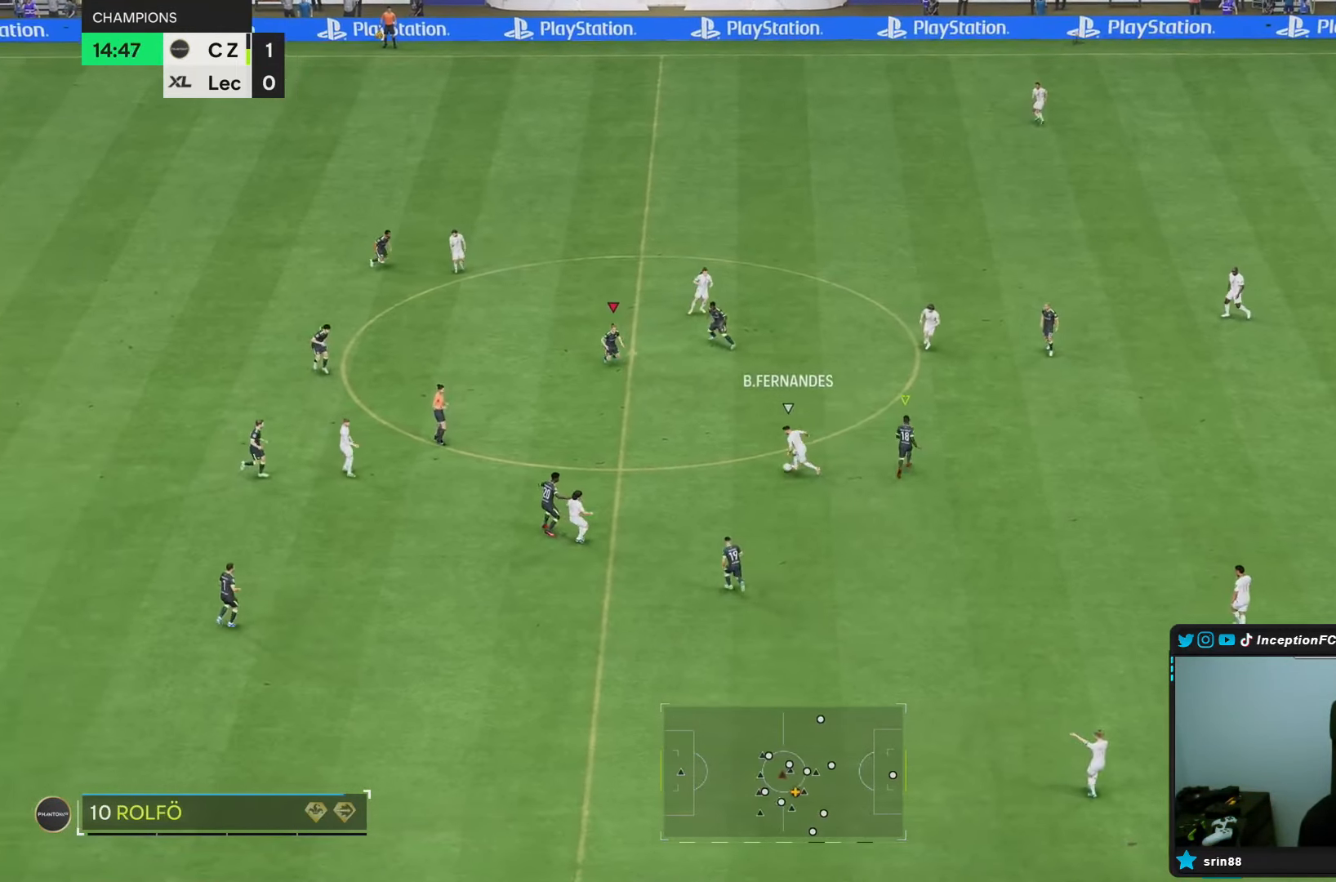
{"dt_ms": 500, "buttons": [], "left_stick": "down-left", "right_stick": "center", "events": [[167, "left_stick", "down-left"], [183, "right_stick", "down-left"], [267, "L2", "up"], [317, "right_stick", "center"]]}
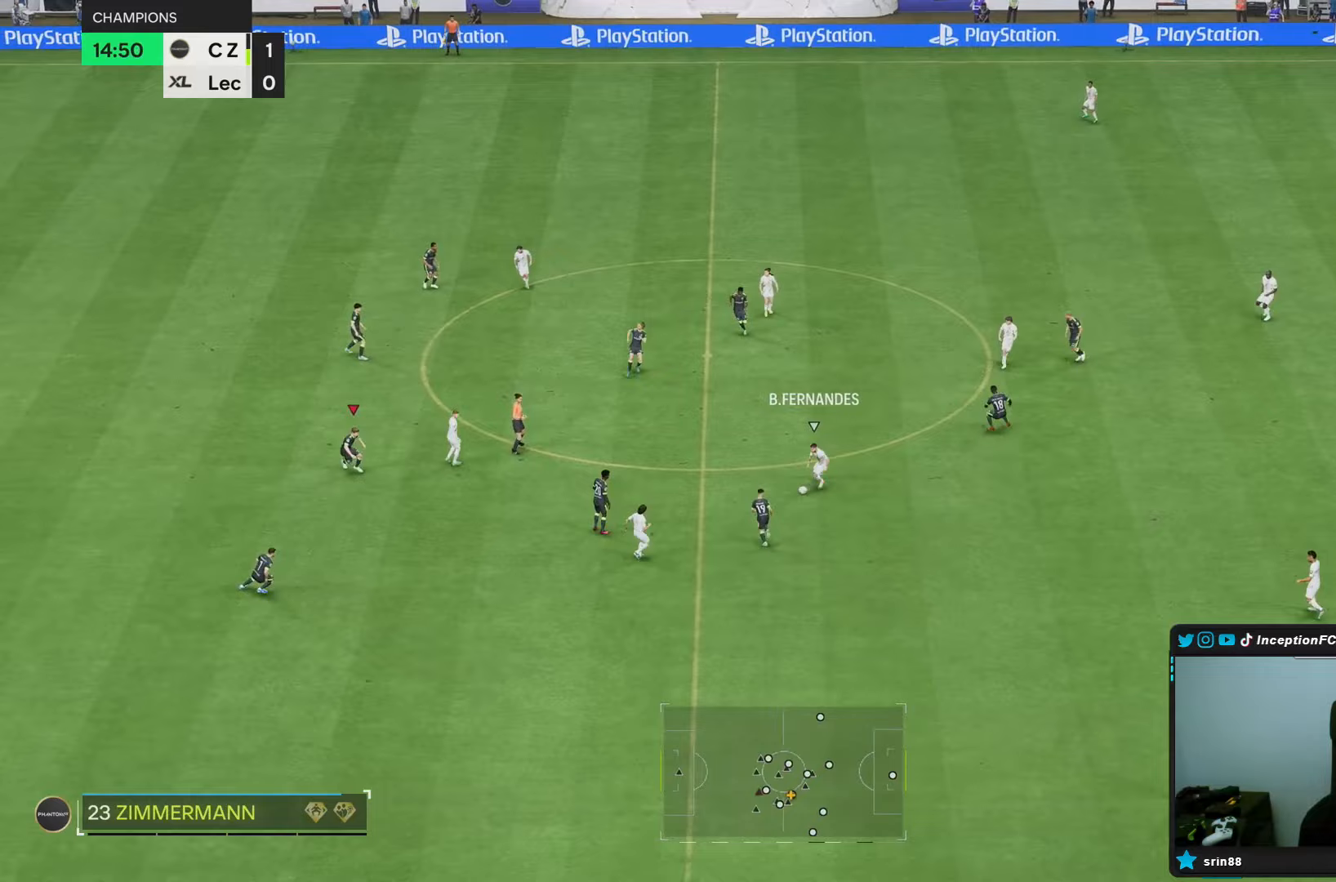
{"dt_ms": 500, "buttons": [], "left_stick": "left", "right_stick": "center", "events": [[100, "left_stick", "left"], [100, "right_stick", "down-right"], [250, "right_stick", "center"]]}
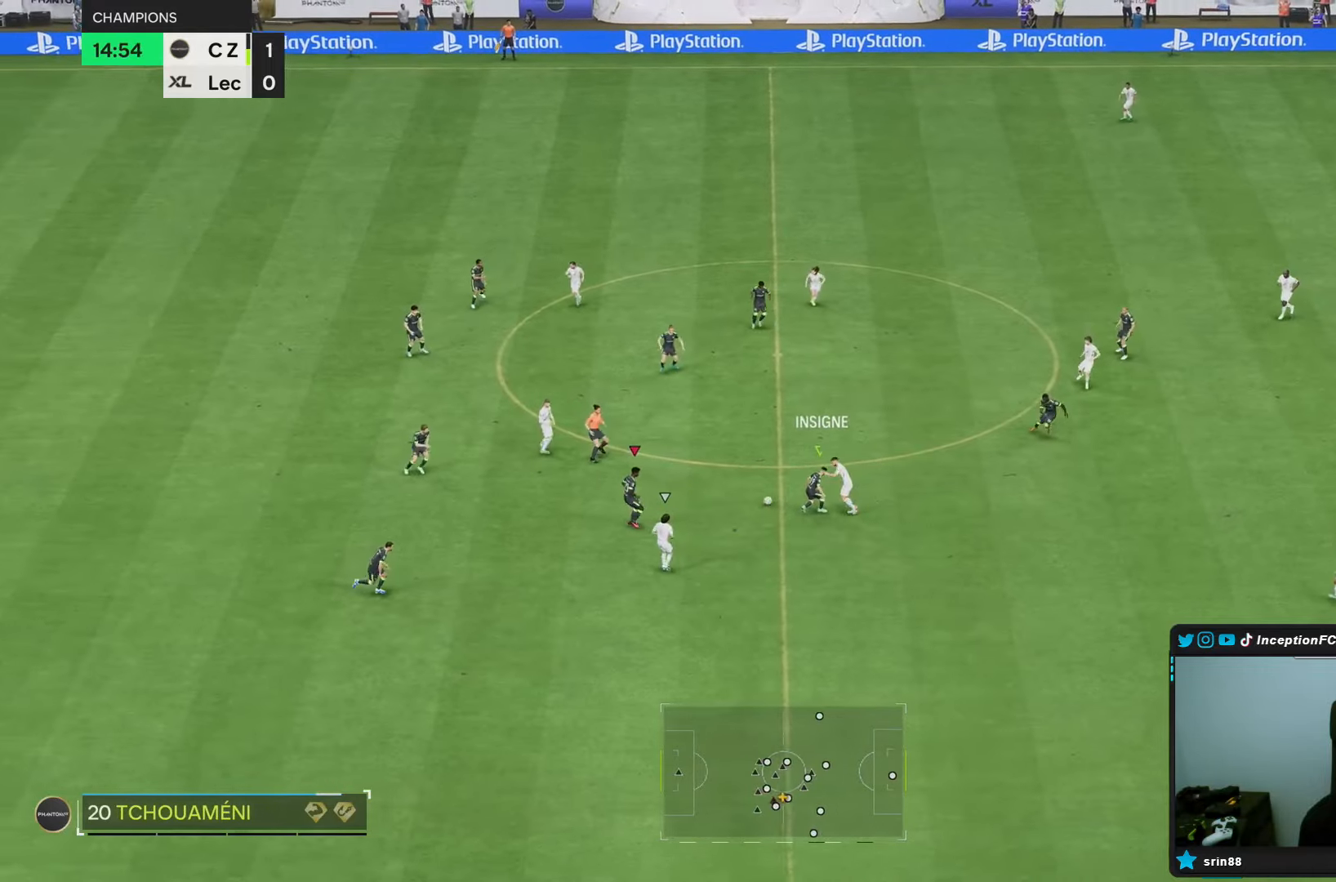
{"dt_ms": 500, "buttons": [], "left_stick": "center", "right_stick": "center", "events": [[433, "left_stick", "center"]]}
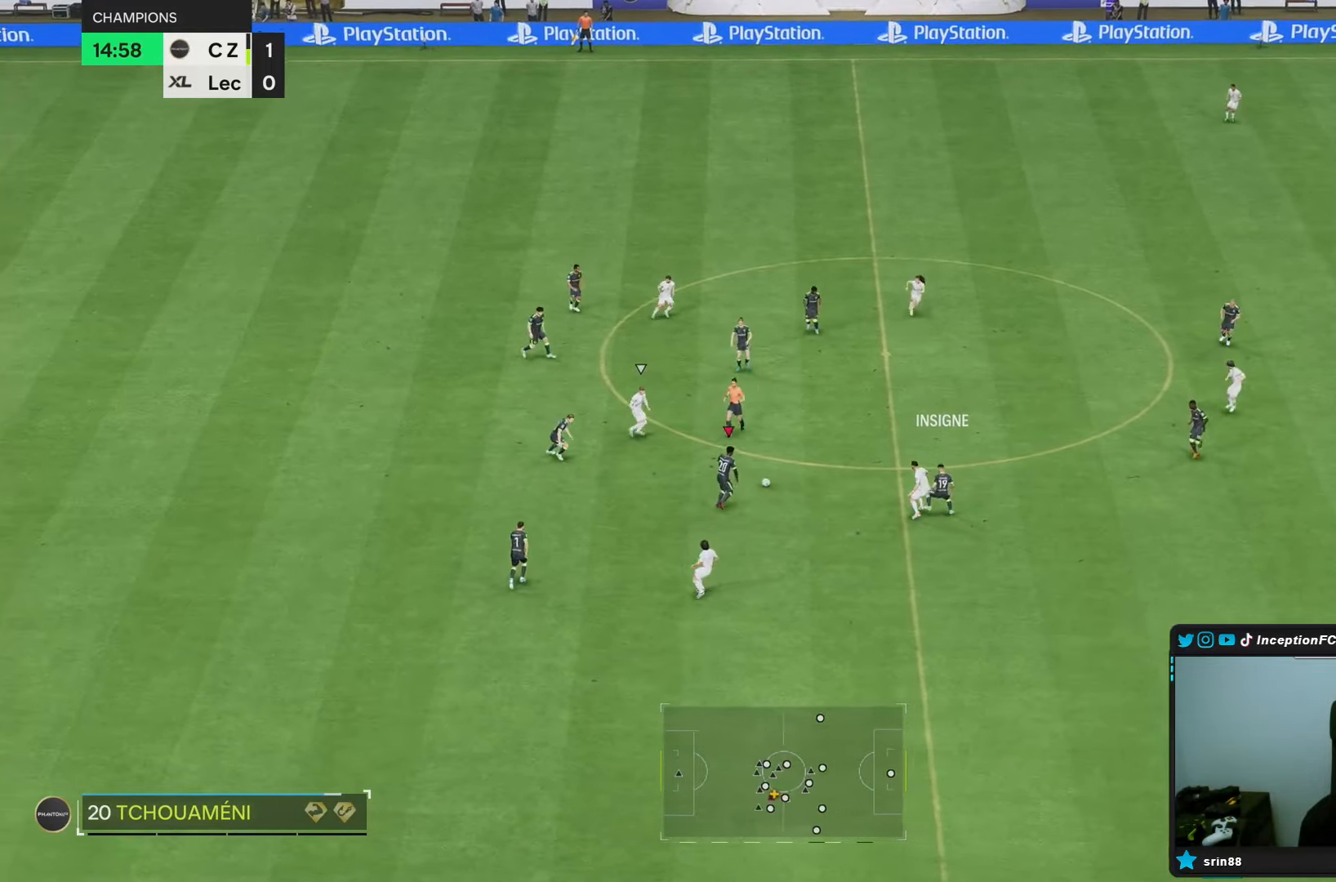
{"dt_ms": 500, "buttons": [], "left_stick": "right", "right_stick": "center", "events": [[17, "left_stick", "up-right"], [83, "left_stick", "right"]]}
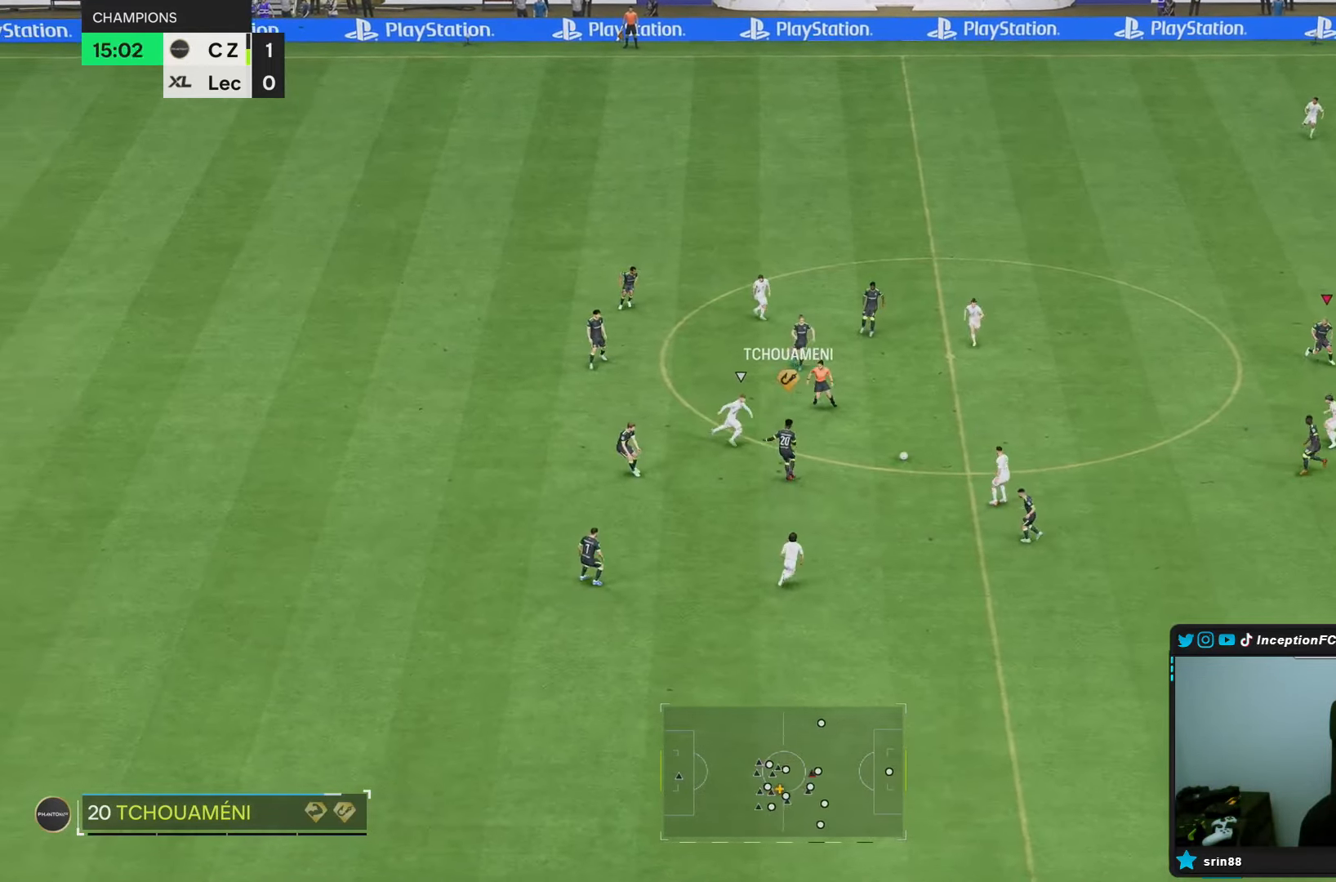
{"dt_ms": 500, "buttons": [], "left_stick": "down-left", "right_stick": "center", "events": [[133, "left_stick", "center"], [200, "R2", "down"], [217, "left_stick", "down-left"], [483, "R2", "up"]]}
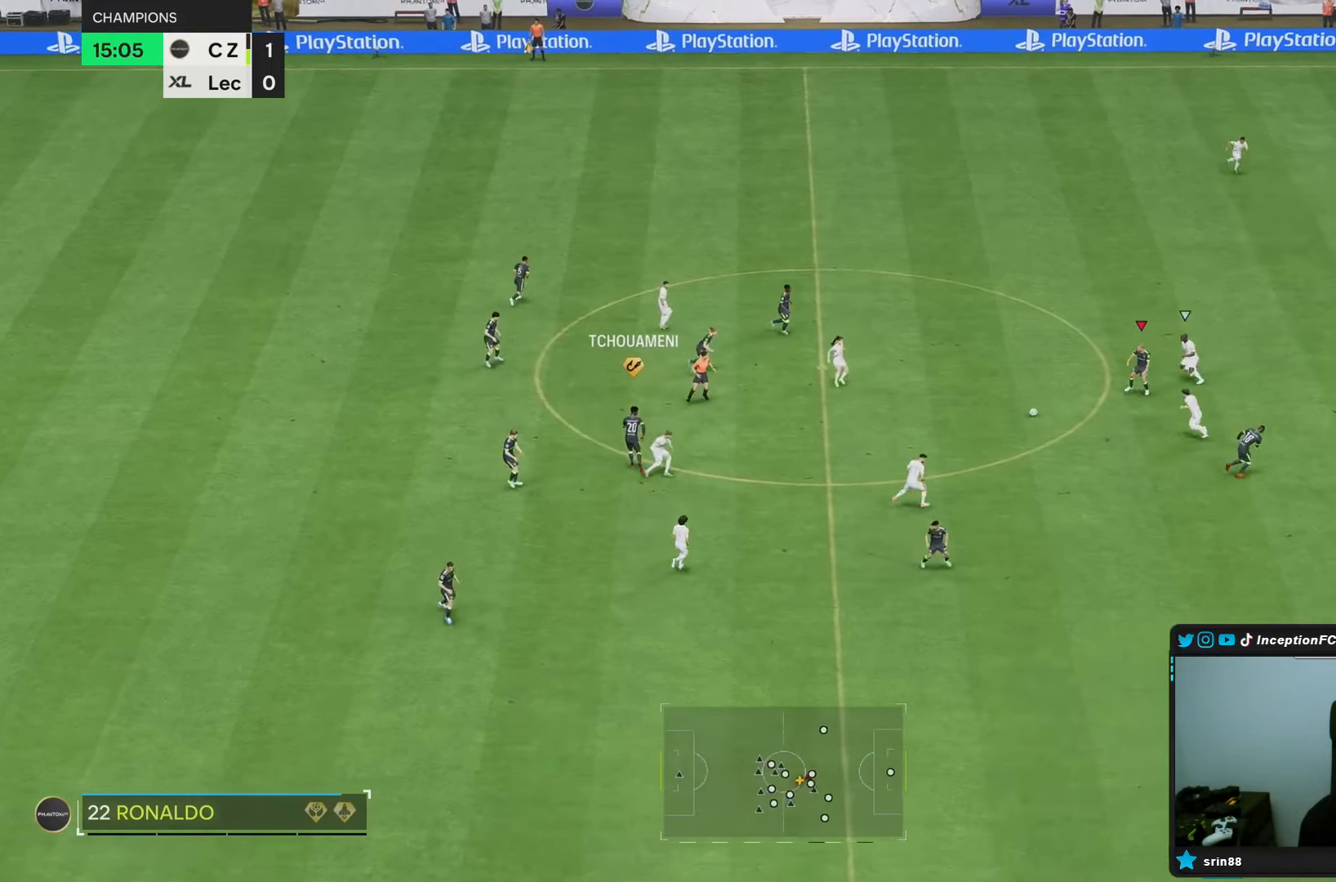
{"dt_ms": 500, "buttons": [], "left_stick": "down", "right_stick": "center", "events": [[250, "left_stick", "down"]]}
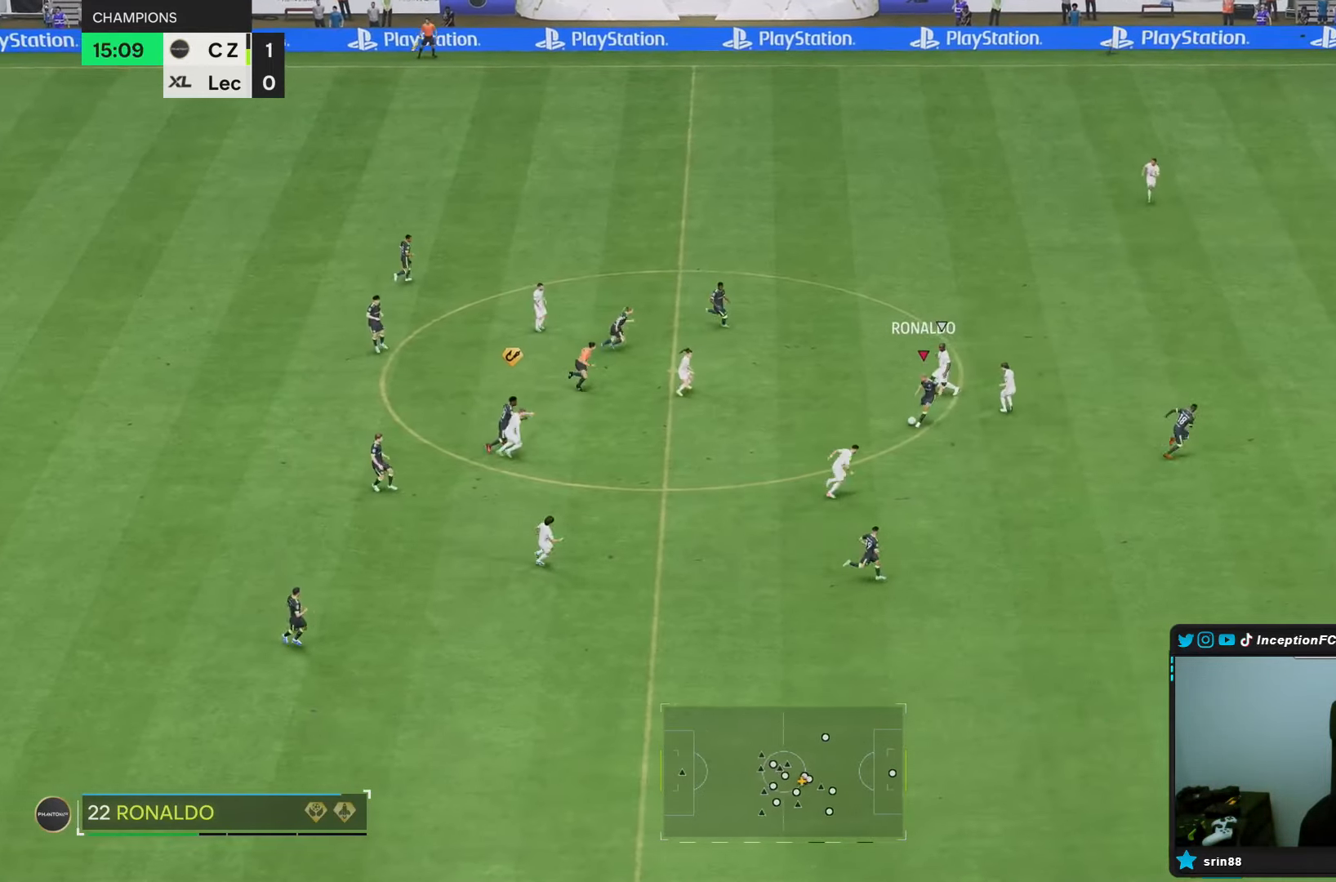
{"dt_ms": 500, "buttons": ["R2"], "left_stick": "right", "right_stick": "center", "events": [[50, "left_stick", "down-right"], [350, "R2", "down"], [500, "left_stick", "right"]]}
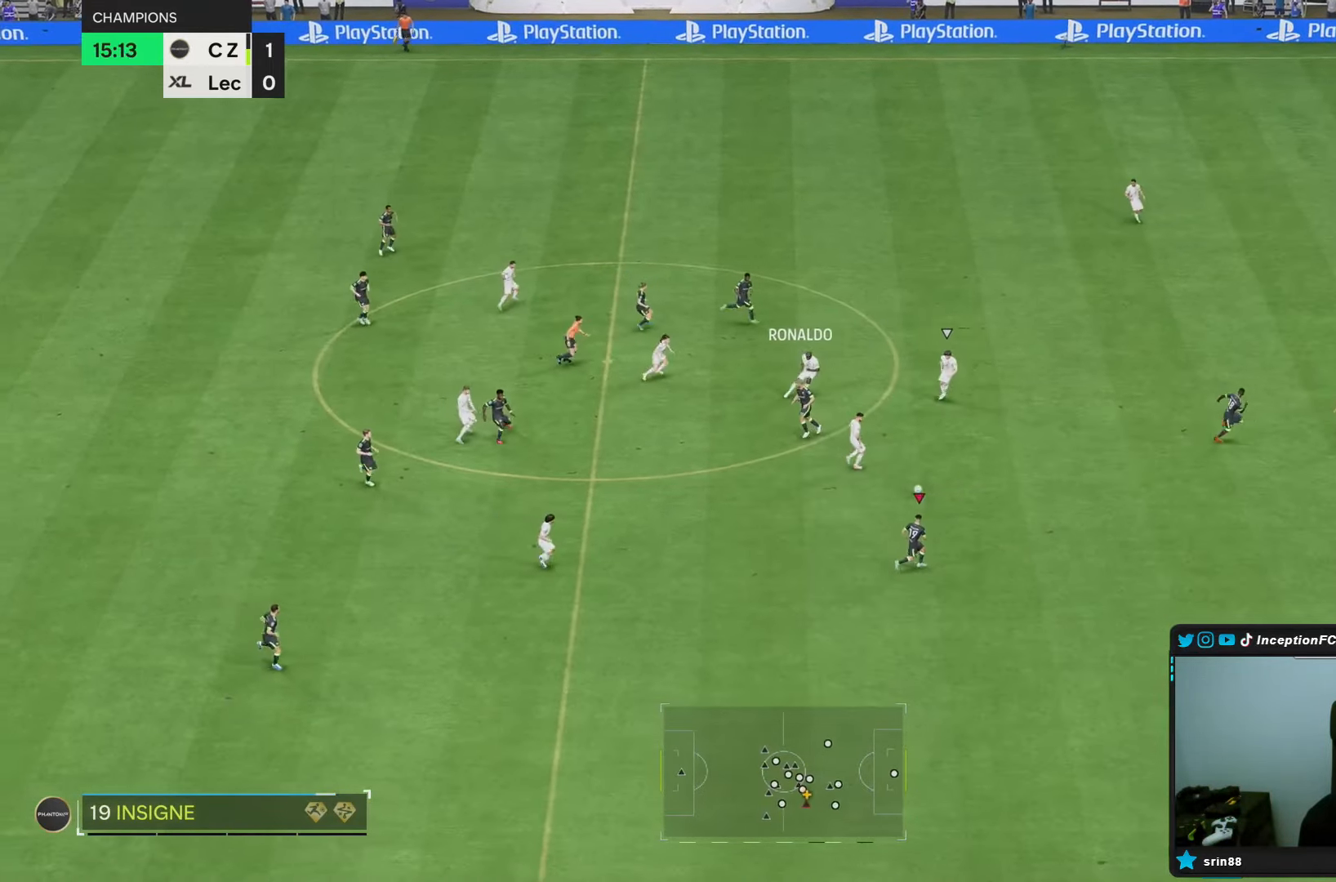
{"dt_ms": 500, "buttons": [], "left_stick": "right", "right_stick": "center"}
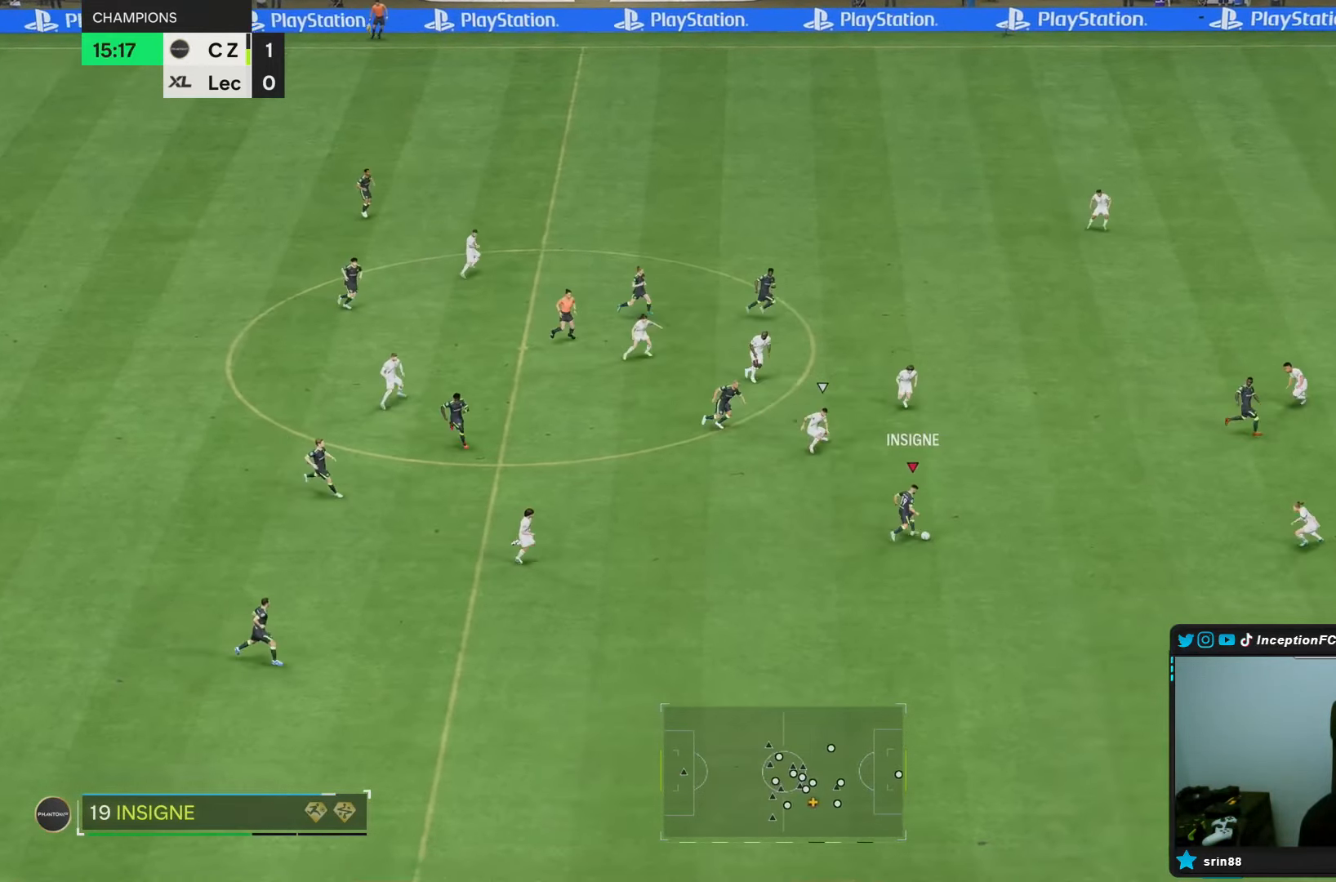
{"dt_ms": 500, "buttons": ["R2"], "left_stick": "right", "right_stick": "center", "events": [[250, "R2", "down"]]}
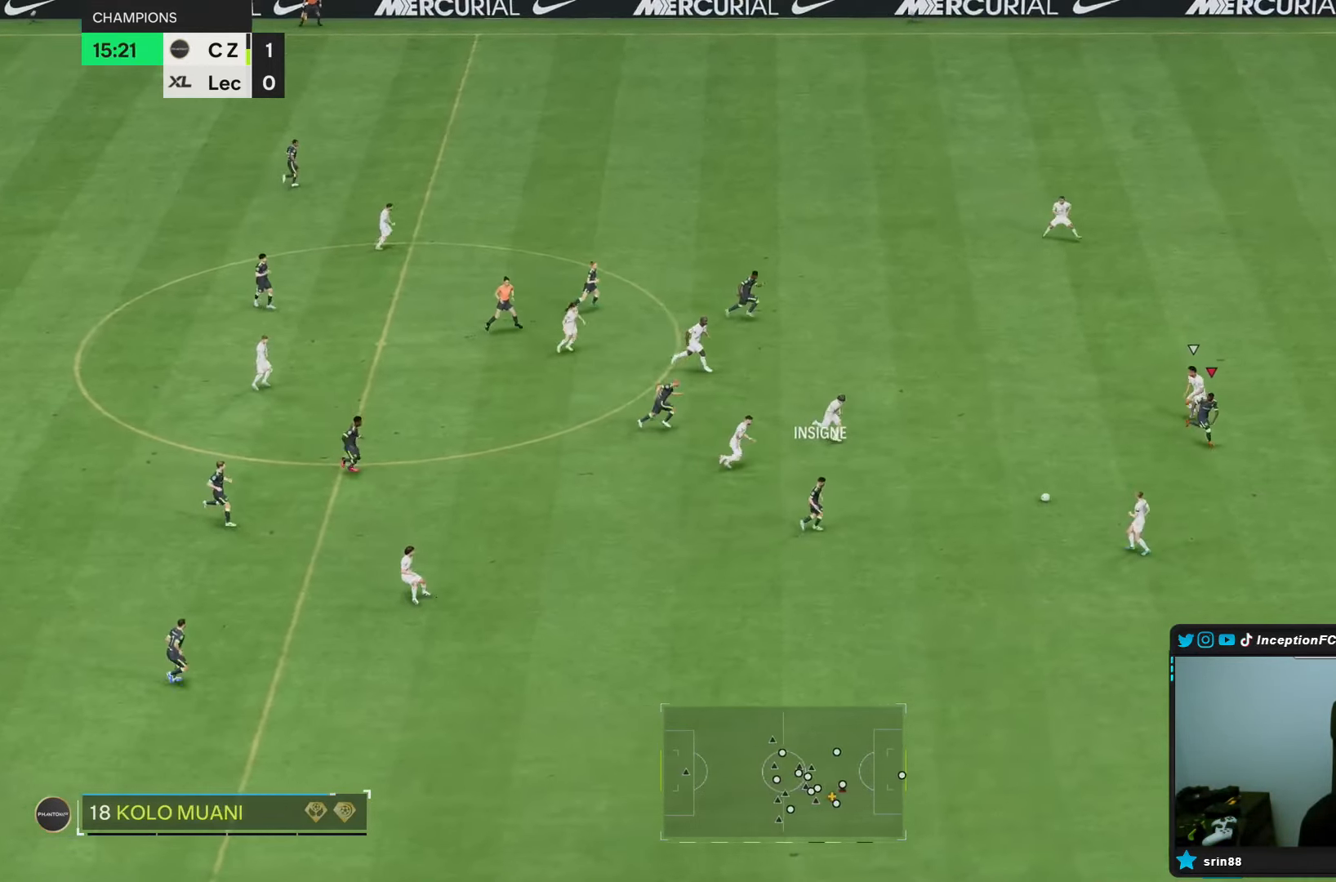
{"dt_ms": 500, "buttons": ["R2"], "left_stick": "right", "right_stick": "center", "events": []}
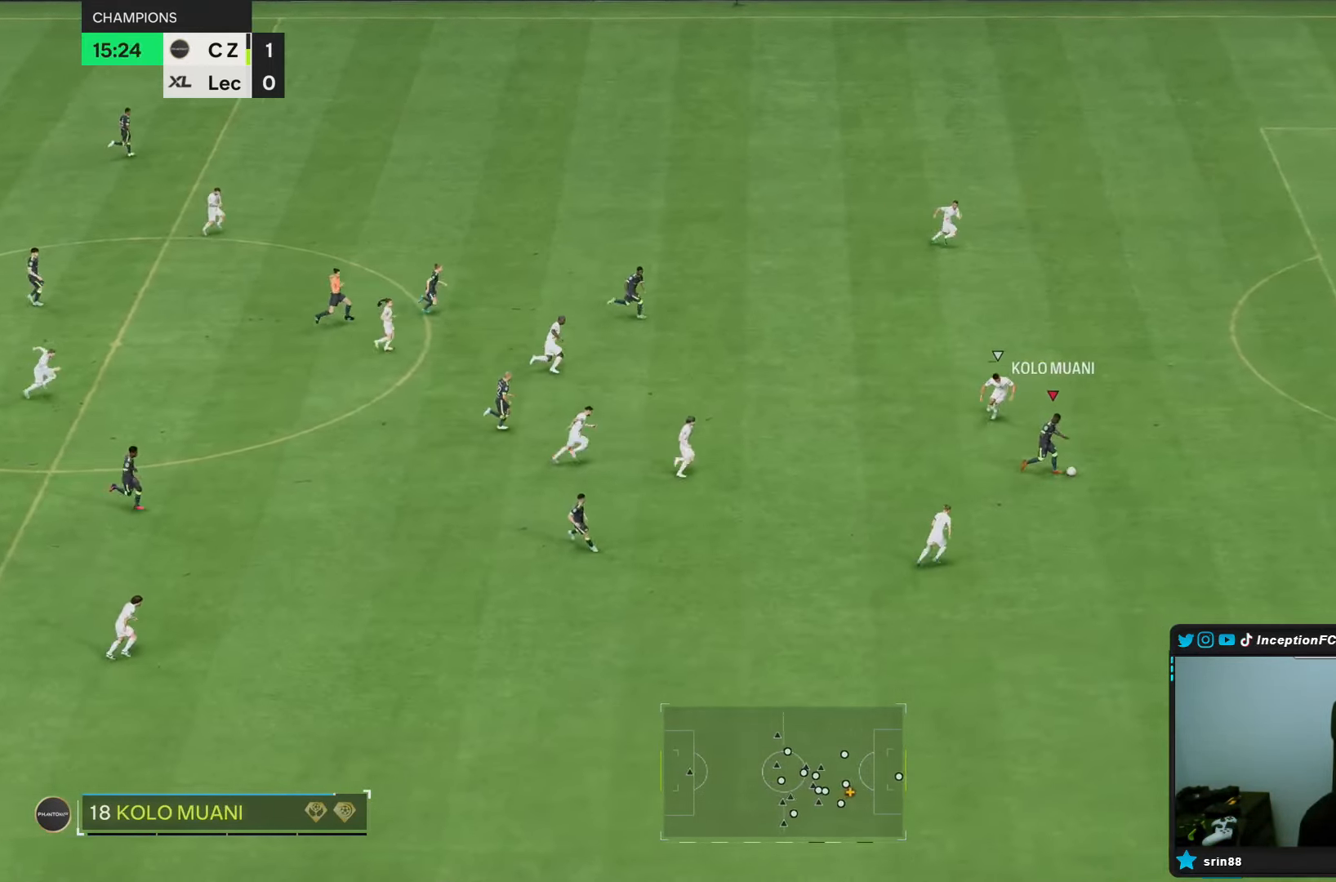
{"dt_ms": 500, "buttons": ["R2"], "left_stick": "right", "right_stick": "center", "events": []}
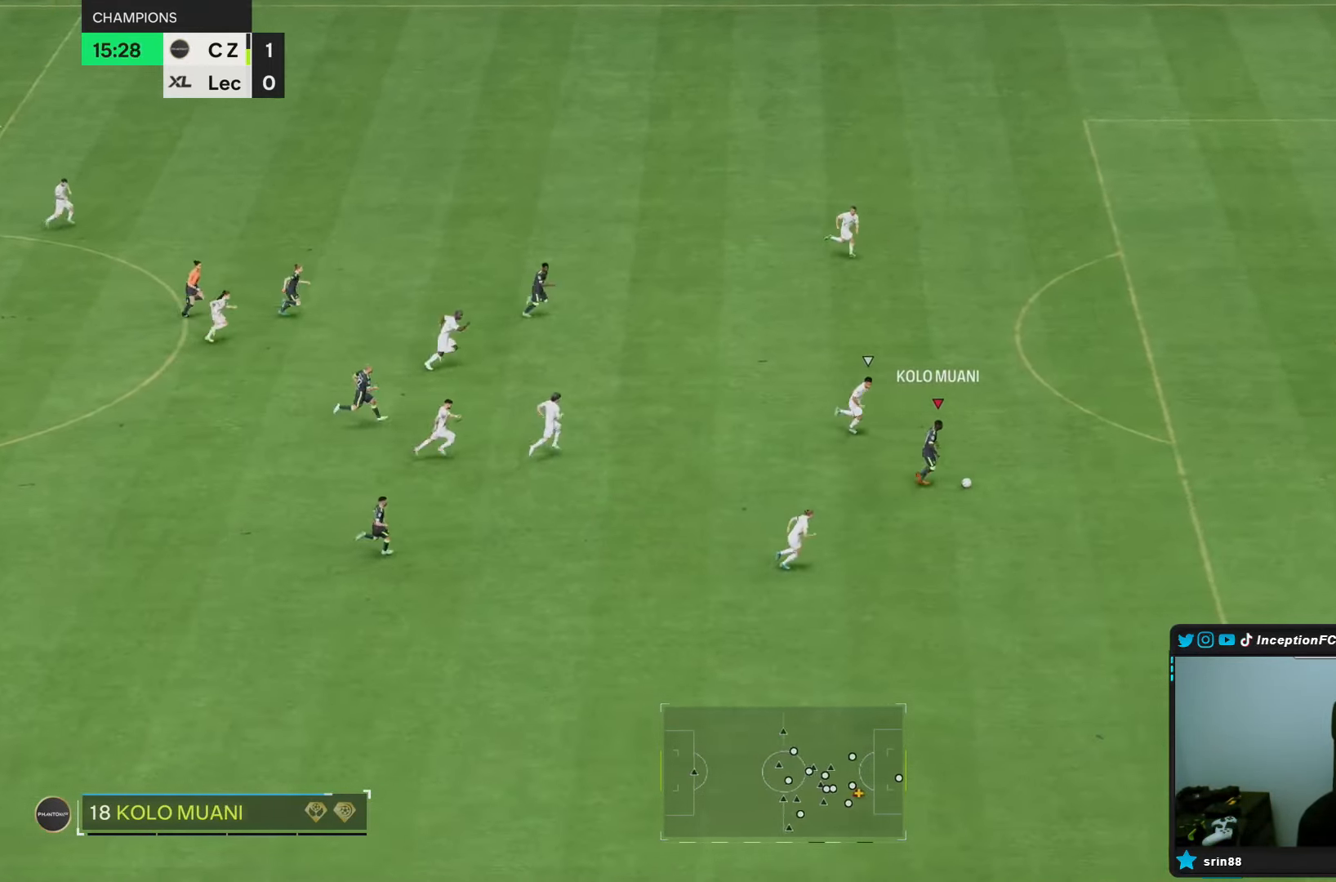
{"dt_ms": 500, "buttons": ["R2"], "left_stick": "right", "right_stick": "center", "events": []}
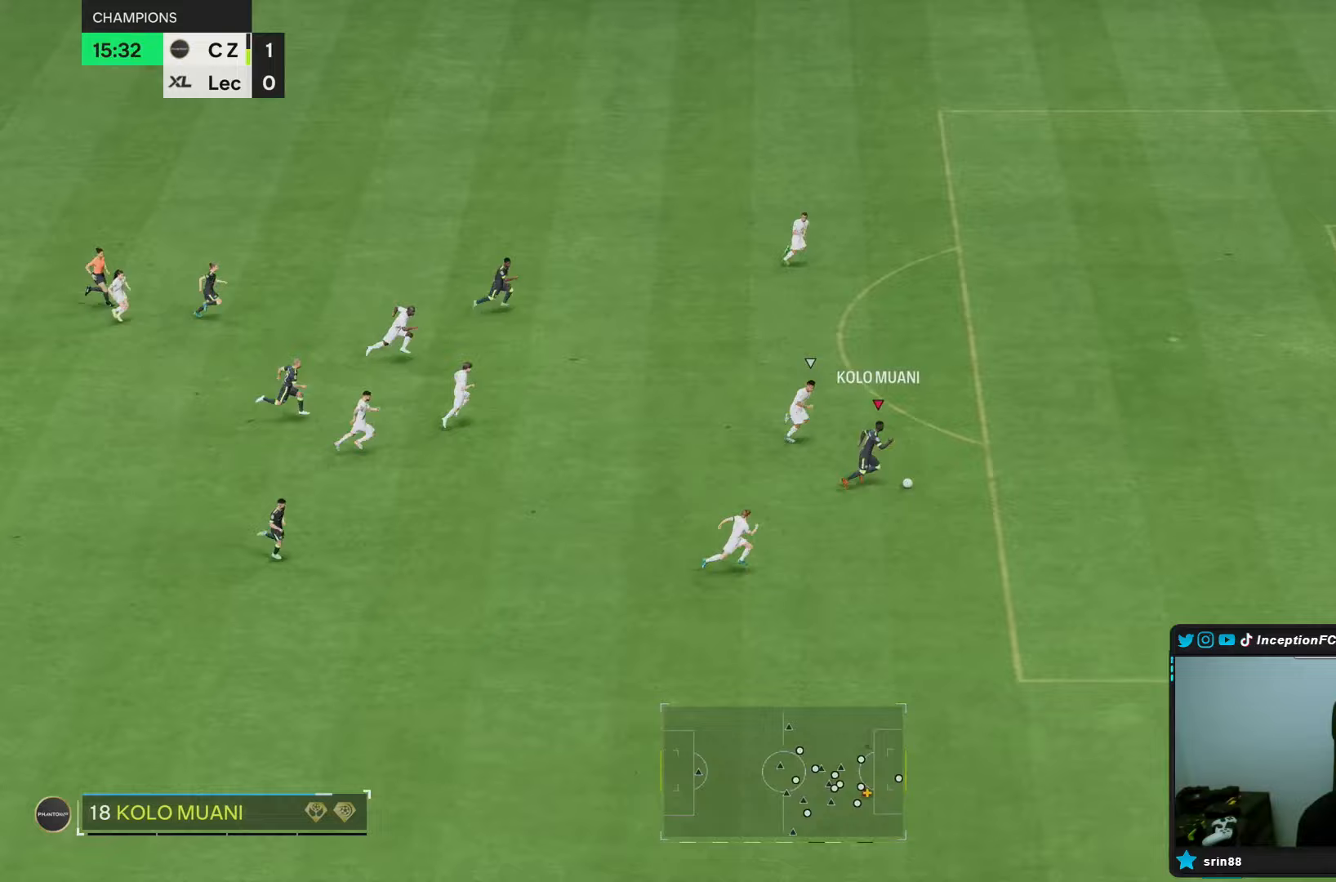
{"dt_ms": 500, "buttons": [], "left_stick": "right", "right_stick": "center", "events": [[500, "R2", "up"]]}
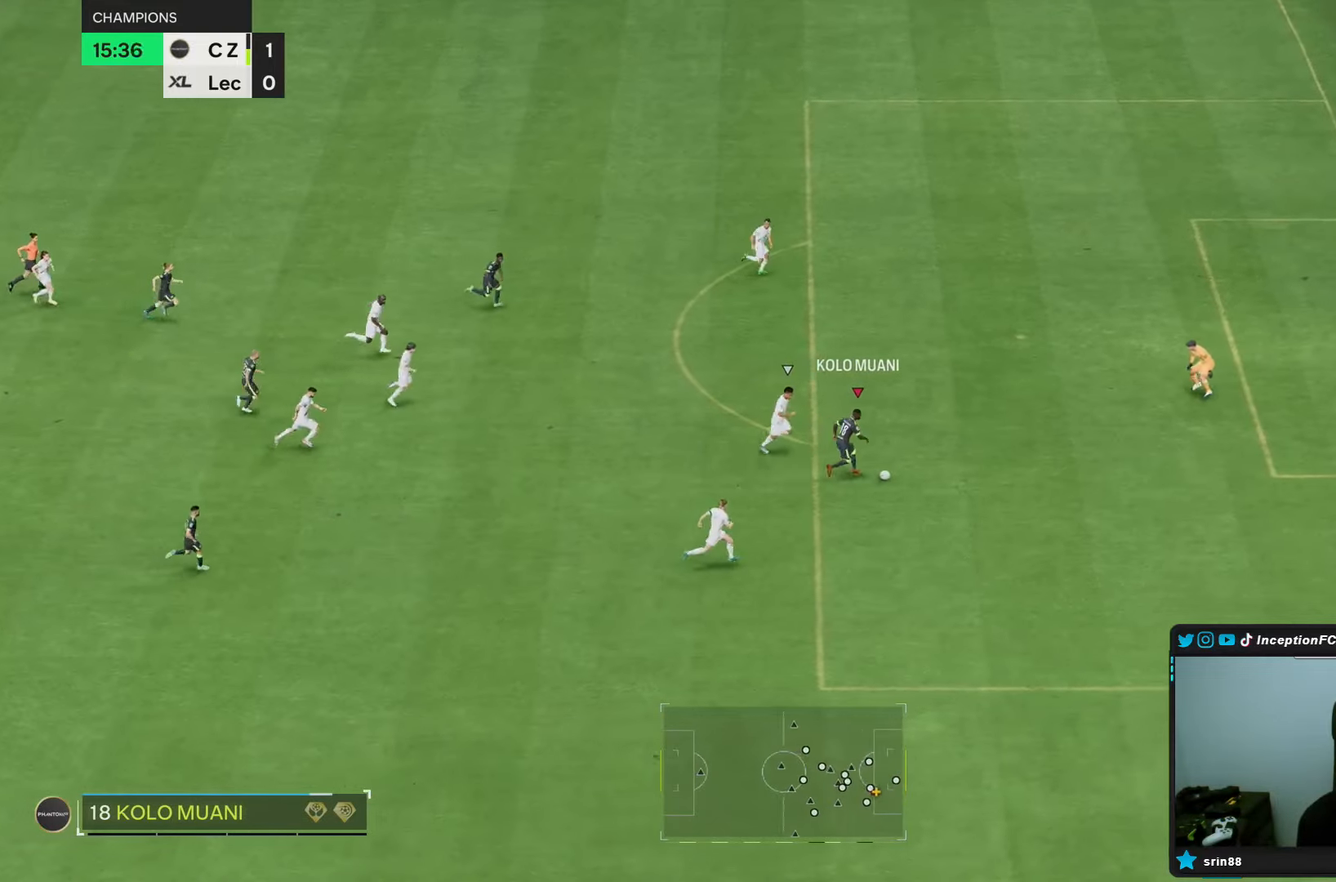
{"dt_ms": 500, "buttons": [], "left_stick": "right", "right_stick": "center", "events": [[183, "right_stick", "down-right"], [367, "right_stick", "center"]]}
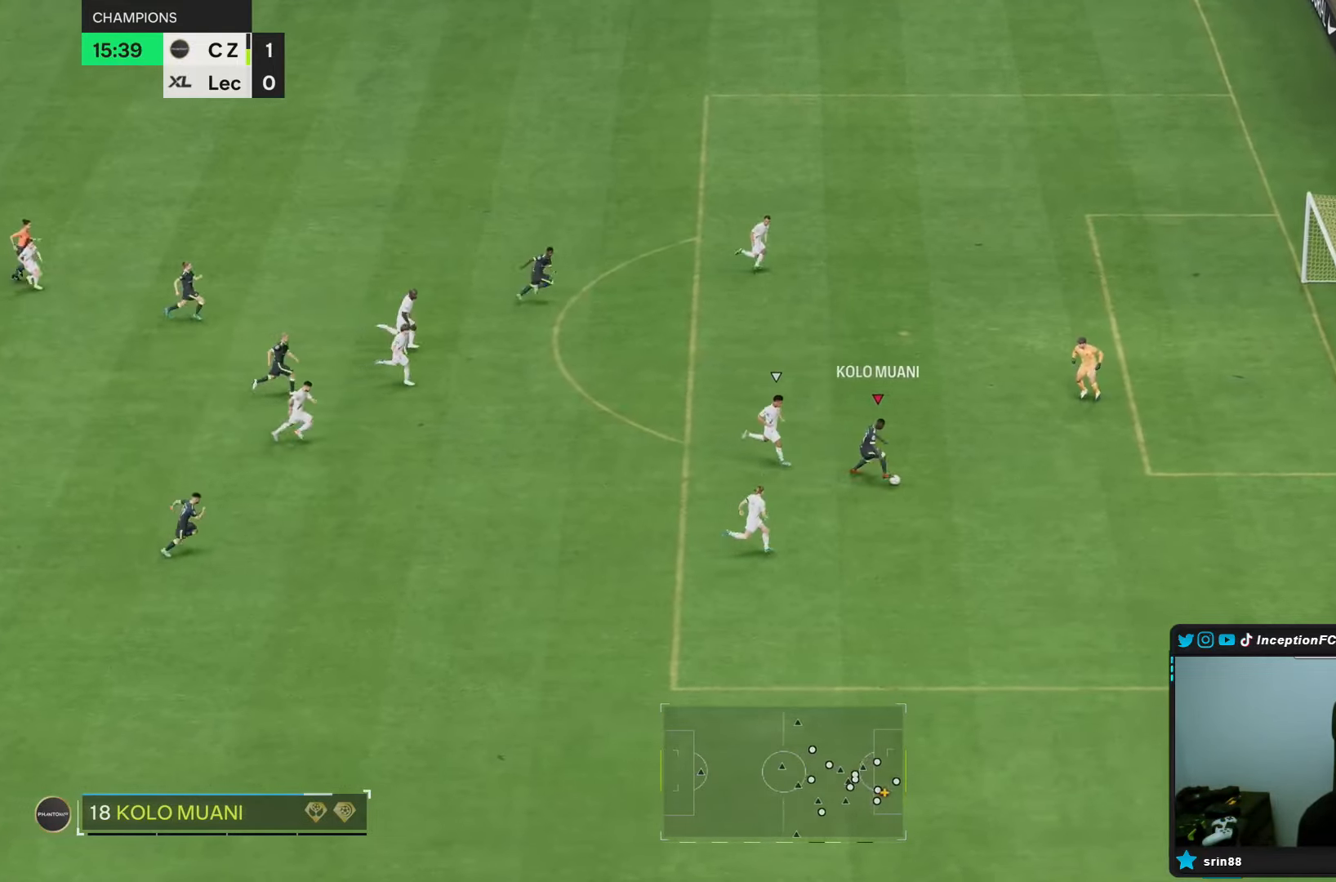
{"dt_ms": 500, "buttons": [], "left_stick": "right", "right_stick": "center", "events": [[133, "left_stick", "down-right"], [367, "CIRCLE", "down"], [467, "CIRCLE", "up"], [500, "left_stick", "right"]]}
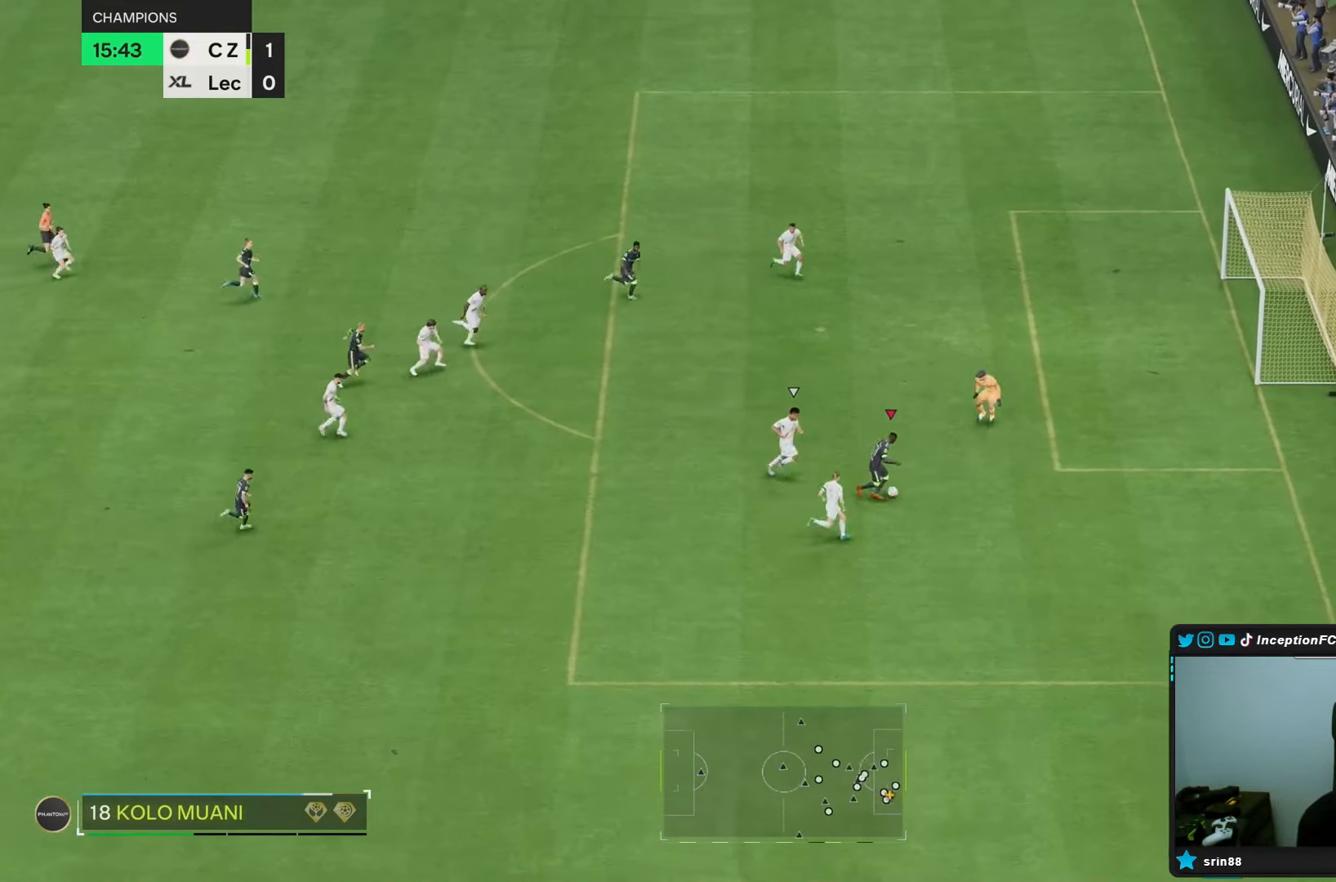
{"dt_ms": 500, "buttons": [], "left_stick": "center", "right_stick": "center", "events": [[367, "left_stick", "center"], [383, "R2", "down"], [467, "R2", "up"]]}
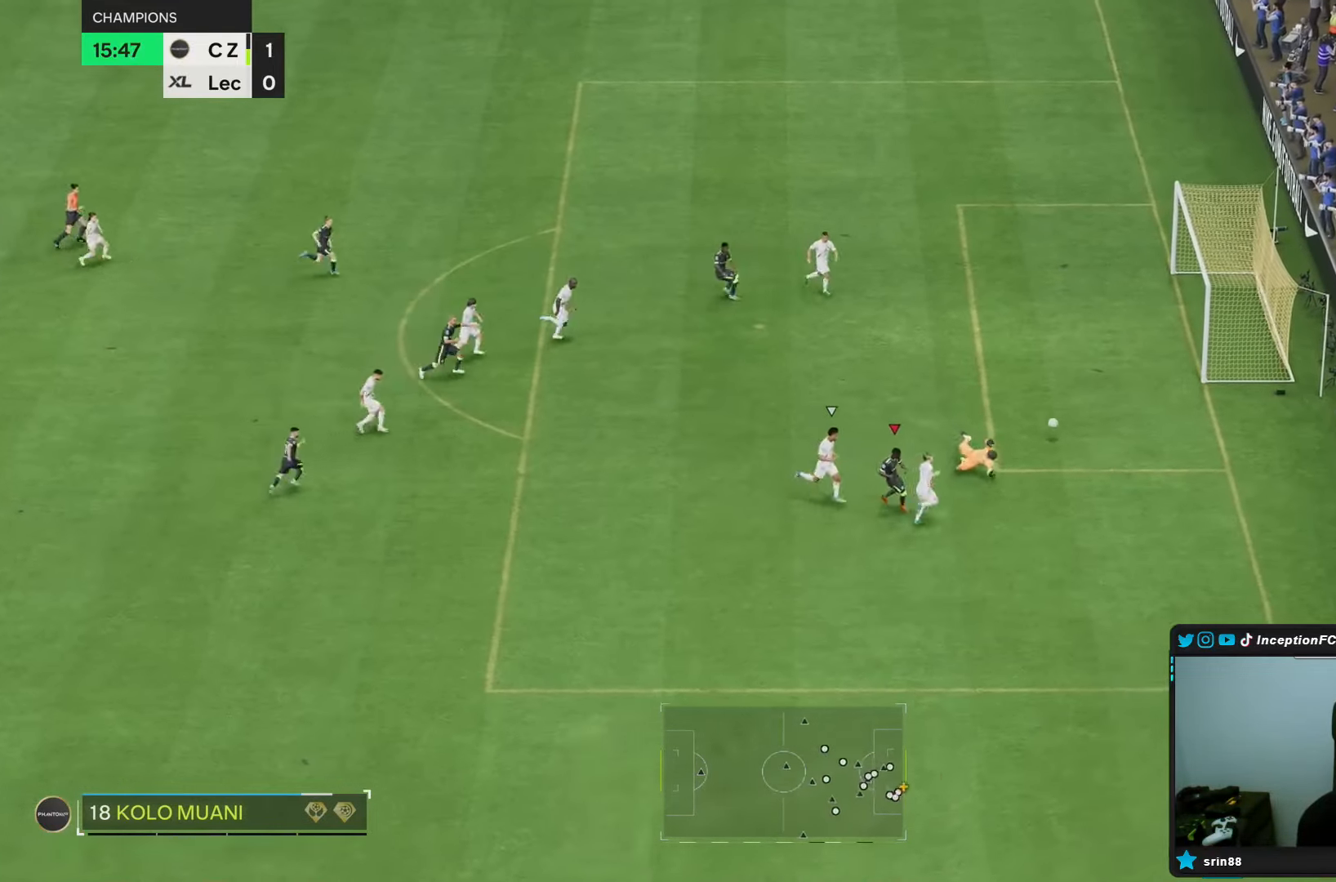
{"dt_ms": 1000, "buttons": [], "left_stick": "center", "right_stick": "center"}
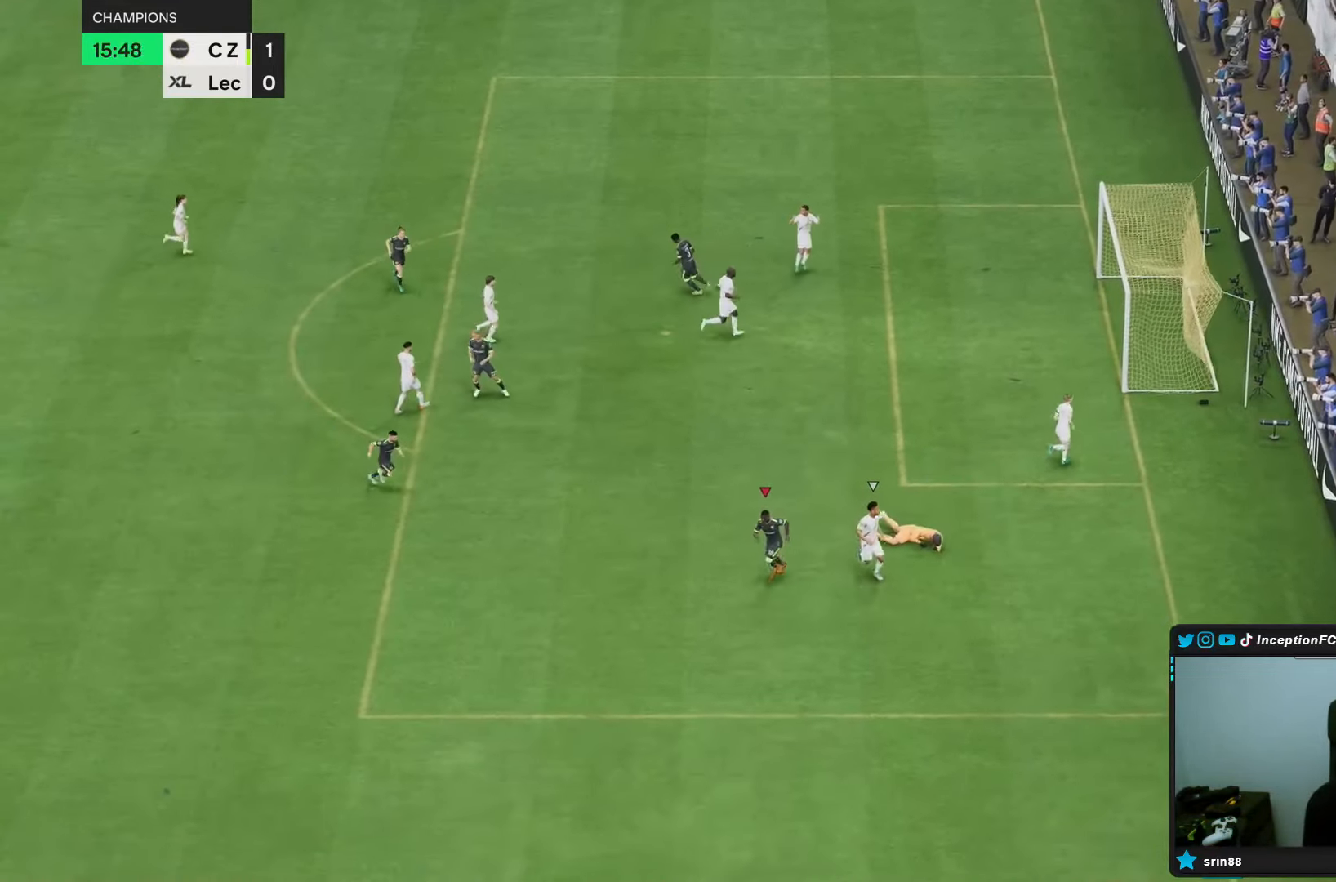
{"dt_ms": 500, "buttons": [], "left_stick": "center", "right_stick": "center", "events": []}